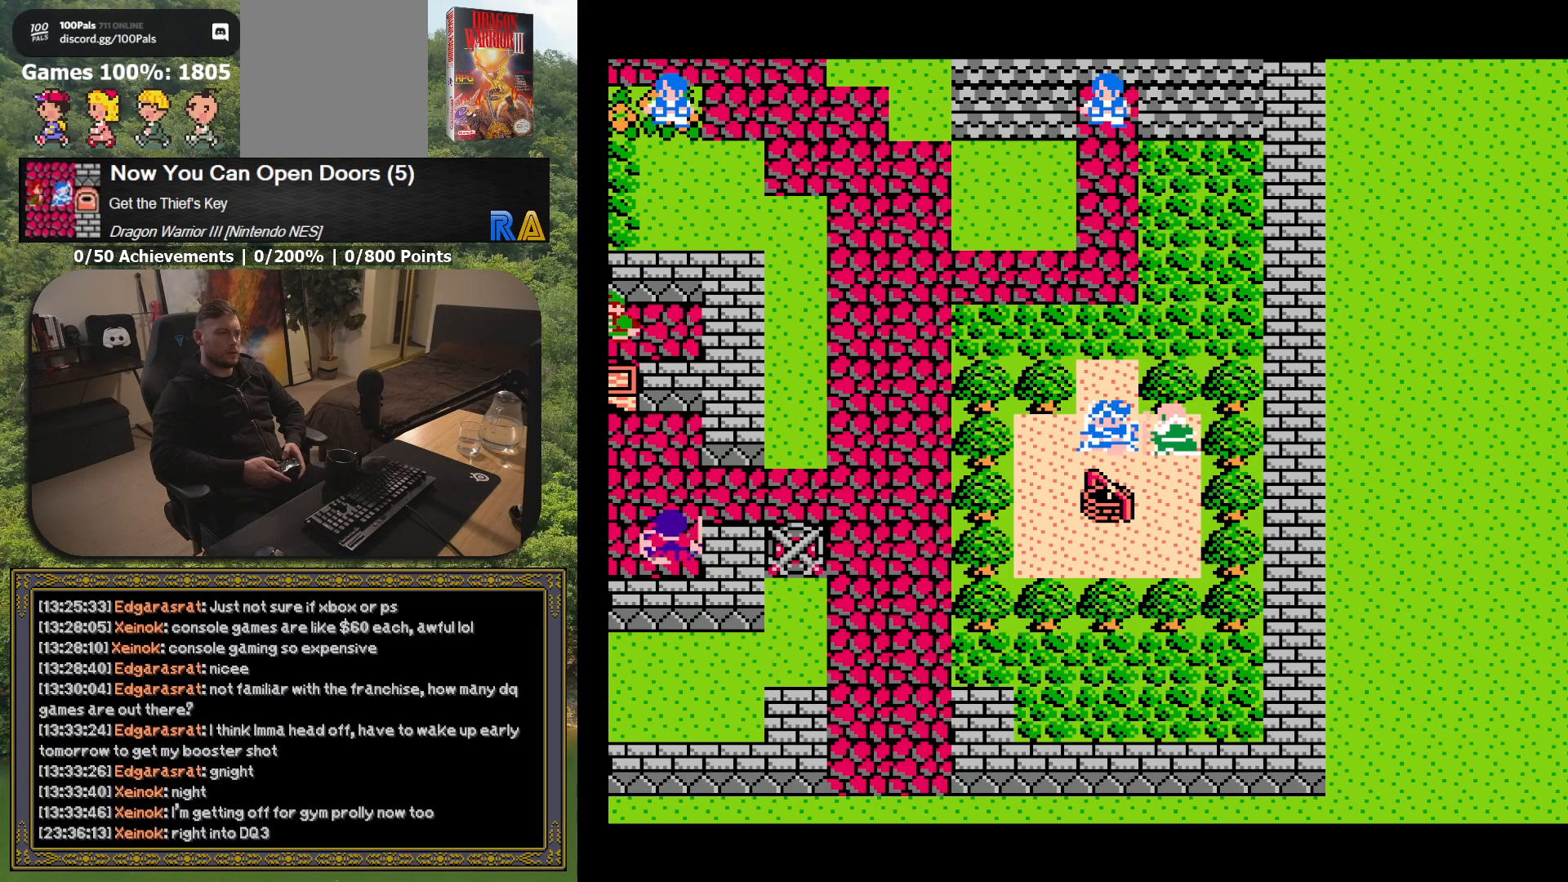
Gameplay with a controller (Xbox layout); each line is a JSON object with the inputs held at the frame after it. "button_events" lists button changes between this image and that frame as [ms after this image, input, new state], when the widget could be followed in between (sticks are given only as held states). Not read: L3 R3 left_stick right_stick.
{"buttons": ["DPAD_DOWN"], "button_events": [[67, "A", "up"], [467, "DPAD_DOWN", "down"]]}
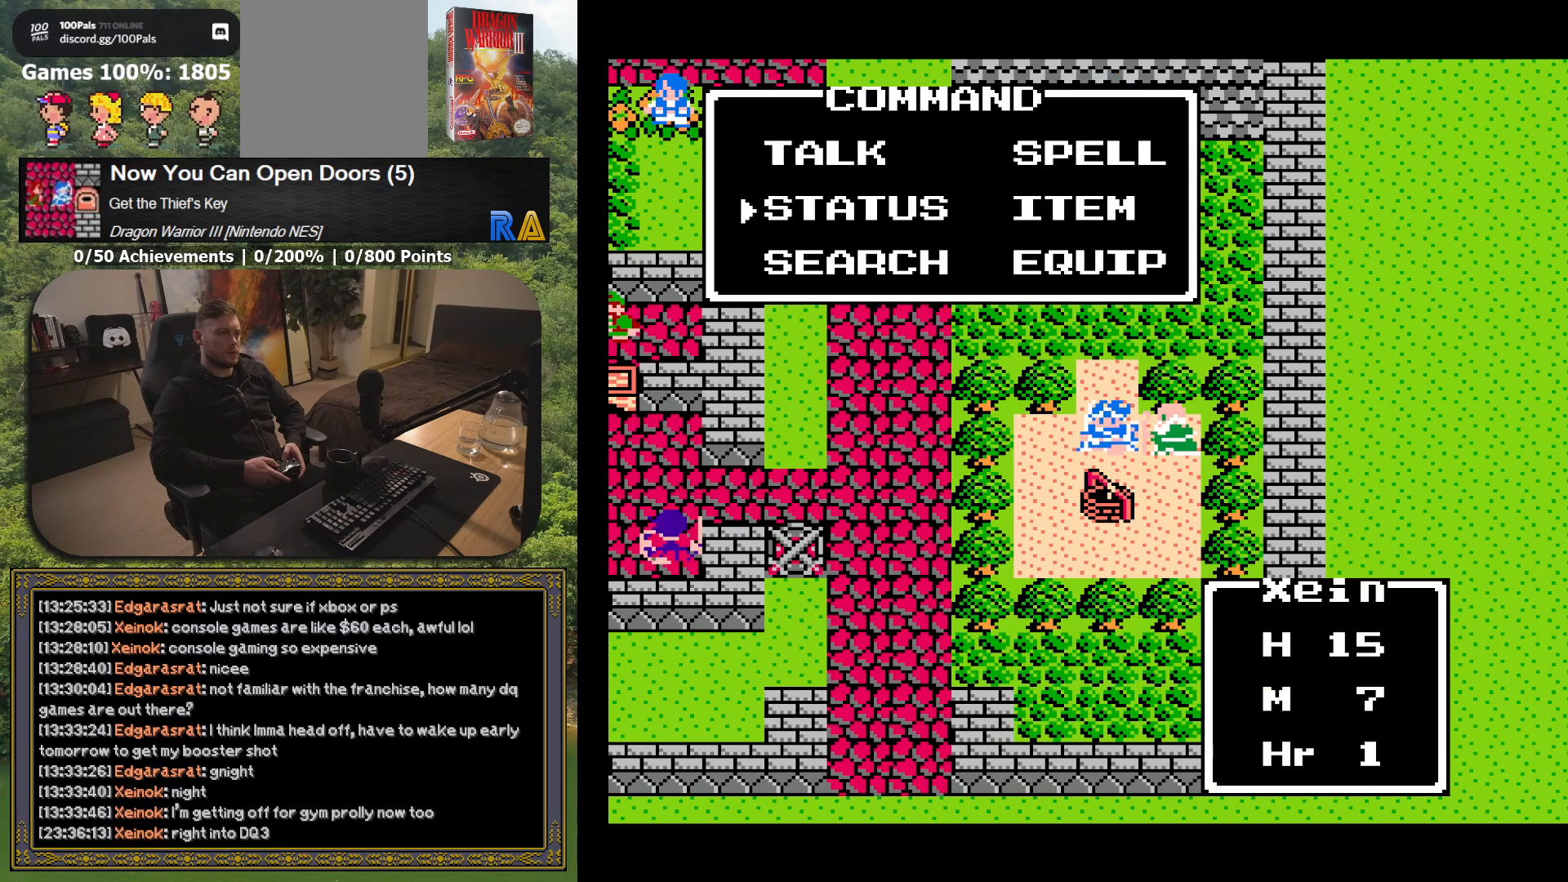
{"buttons": [], "button_events": [[67, "DPAD_DOWN", "up"], [167, "DPAD_DOWN", "down"], [267, "DPAD_DOWN", "up"], [333, "A", "down"], [433, "A", "up"]]}
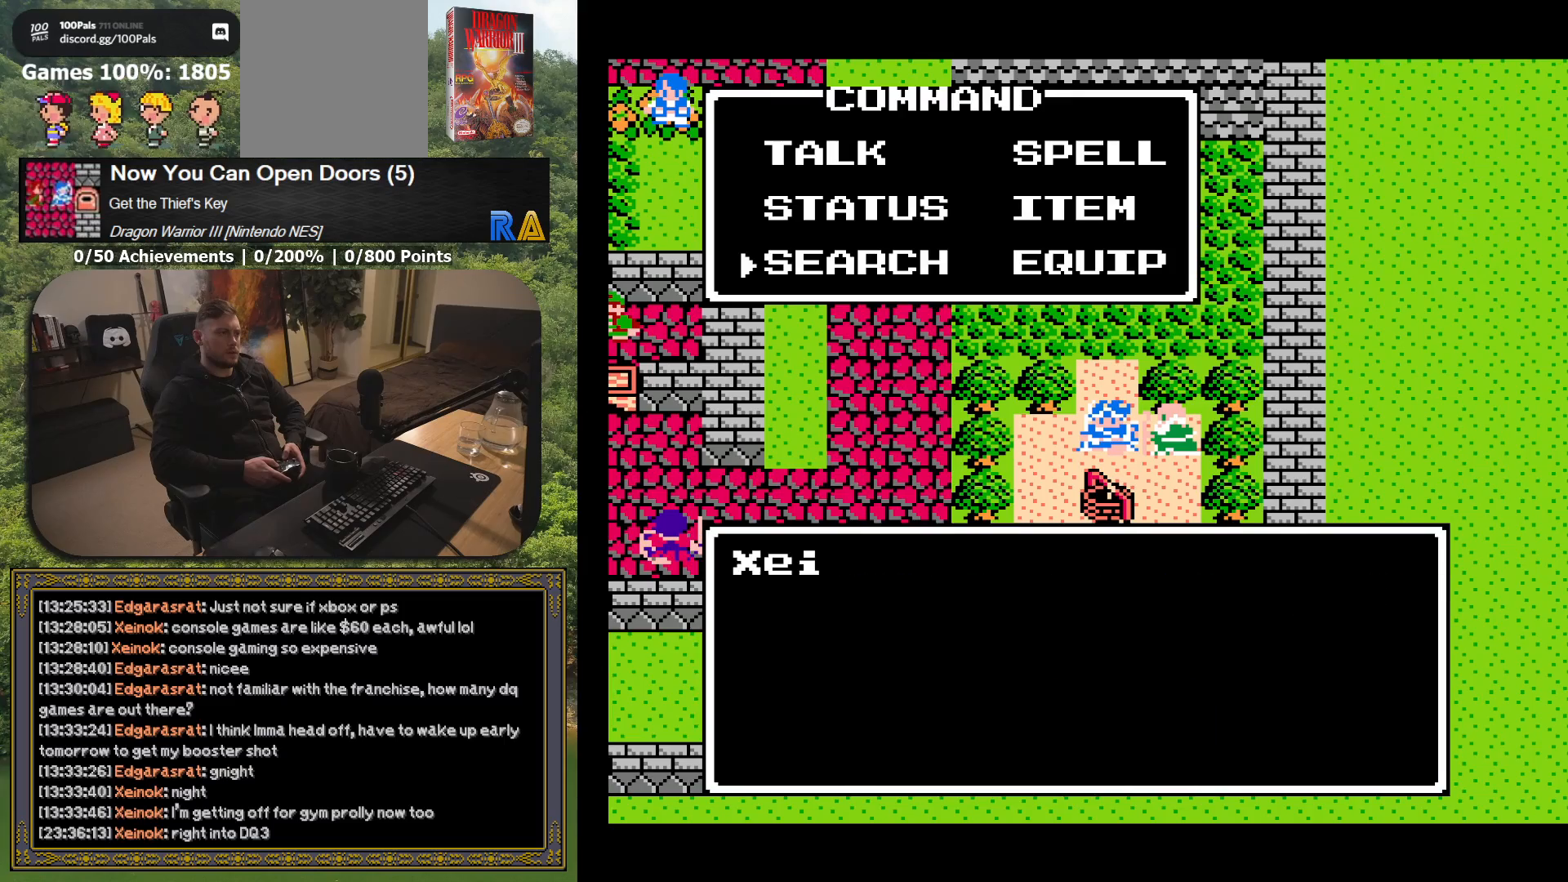
{"buttons": [], "button_events": []}
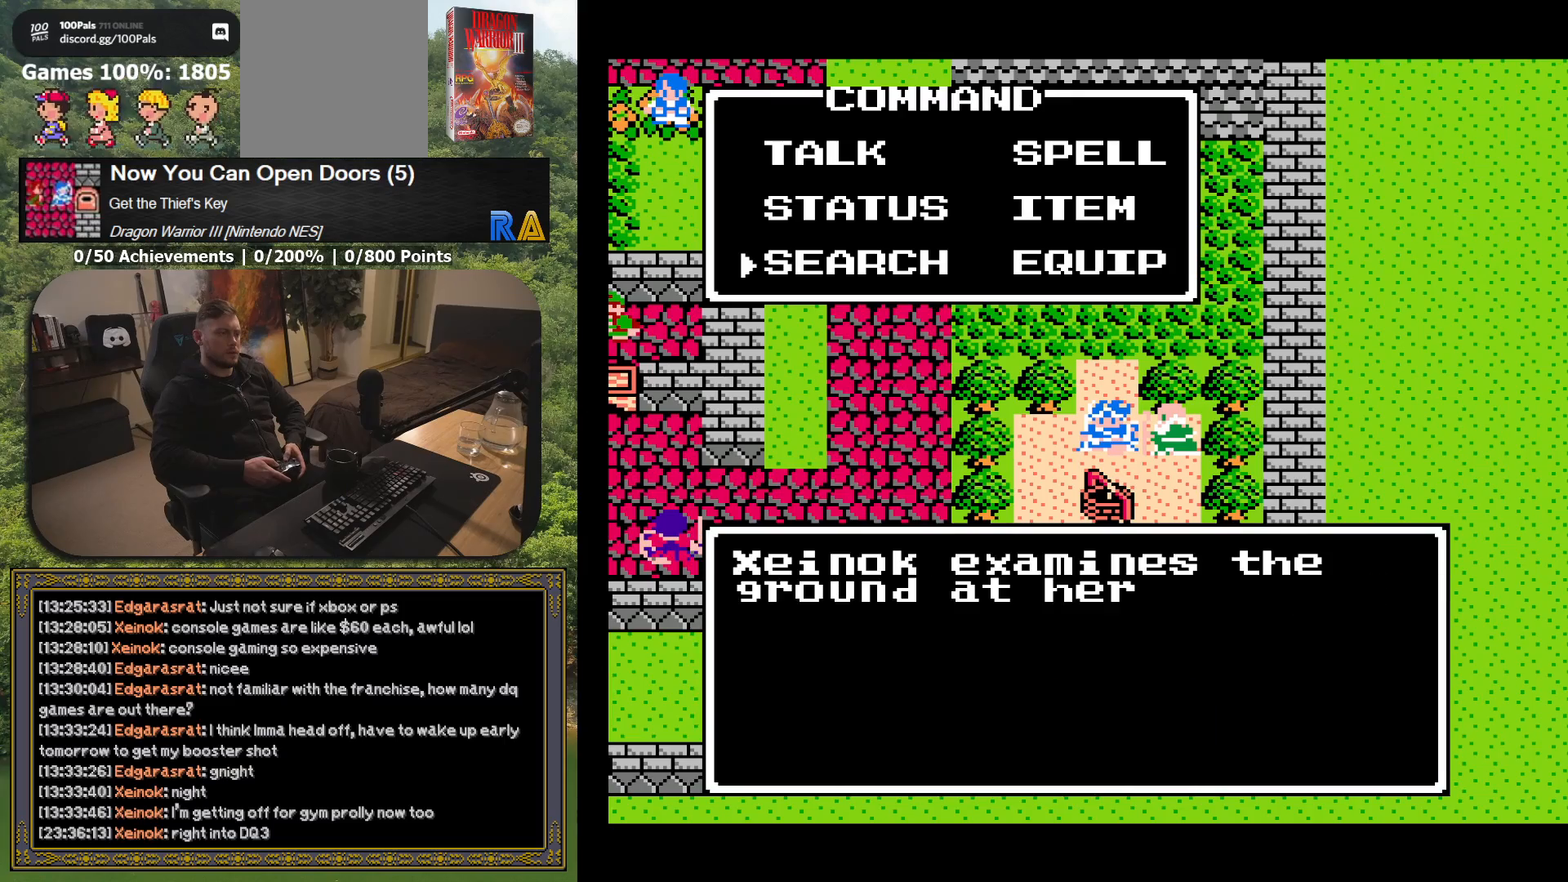
{"buttons": [], "button_events": [[217, "A", "down"], [350, "A", "up"]]}
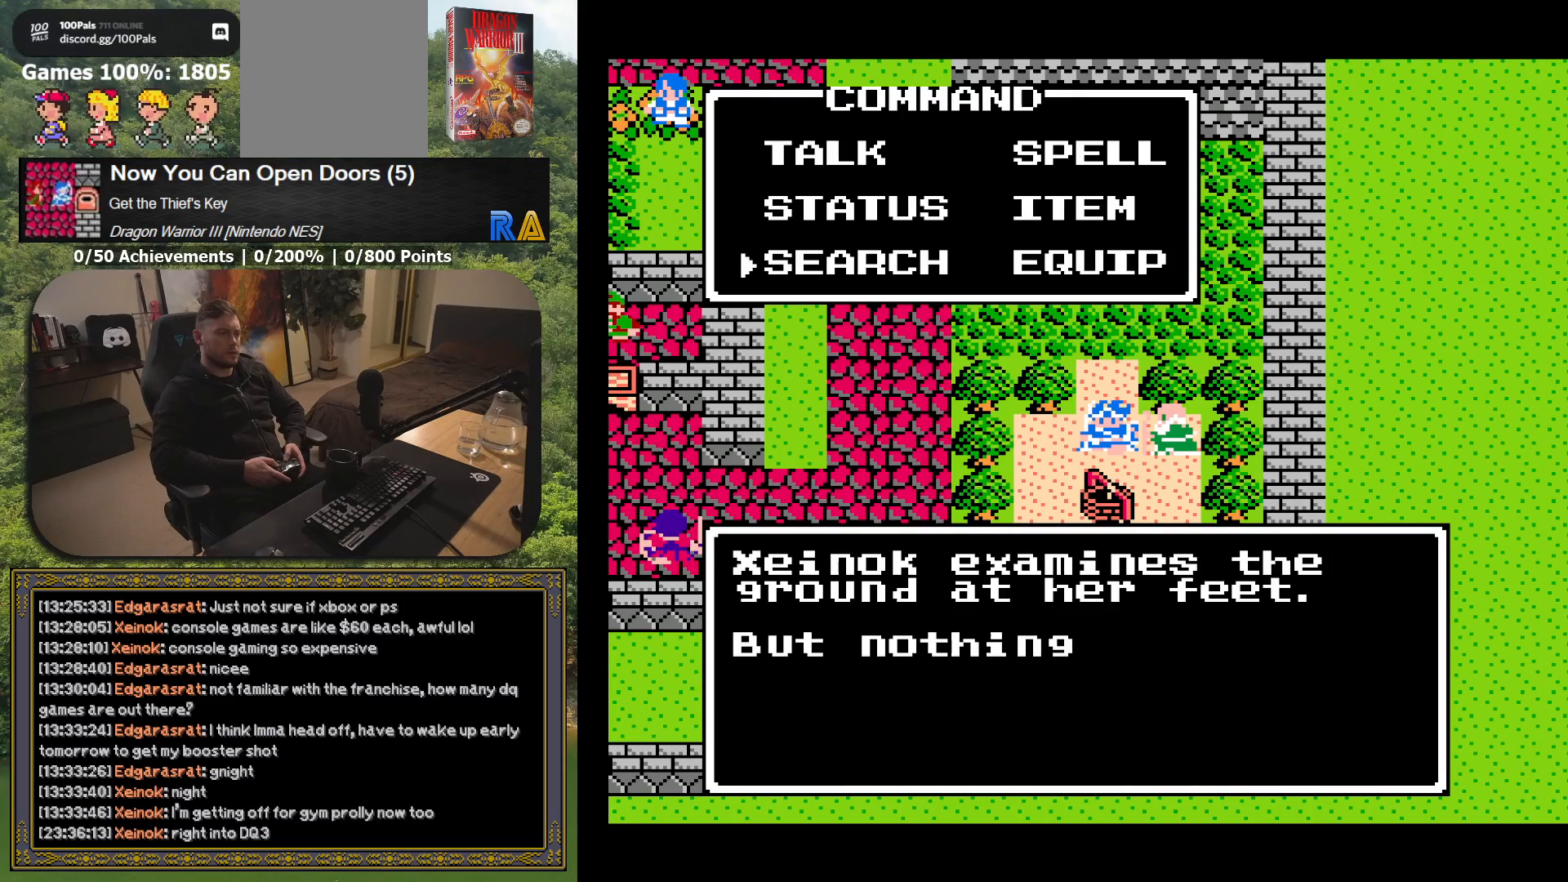
{"buttons": [], "button_events": []}
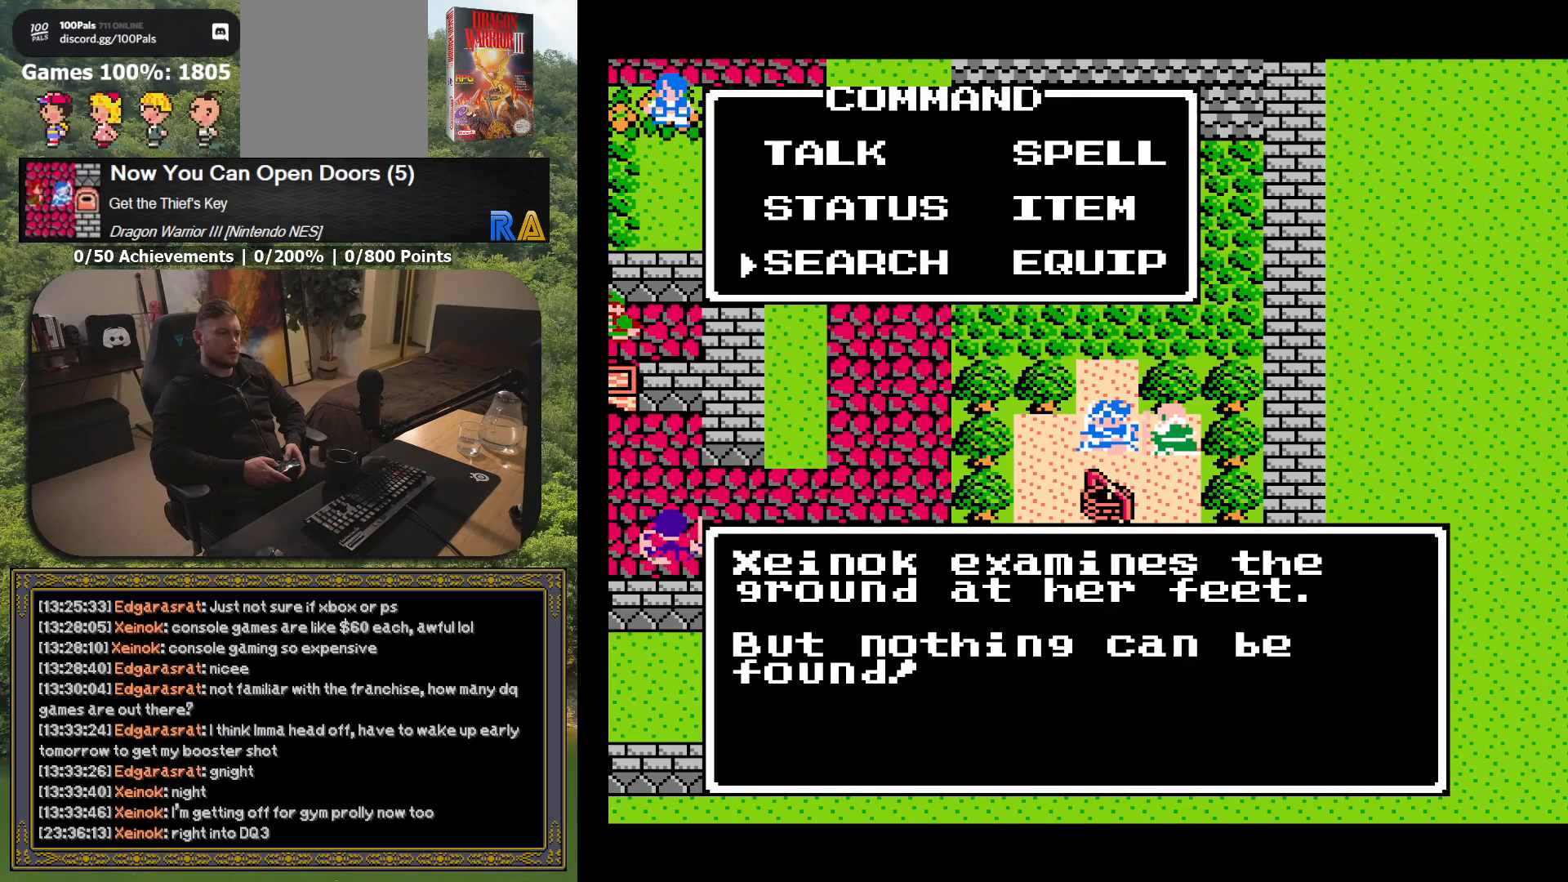
{"buttons": ["DPAD_UP"], "button_events": [[50, "A", "down"], [183, "A", "up"], [217, "DPAD_UP", "down"]]}
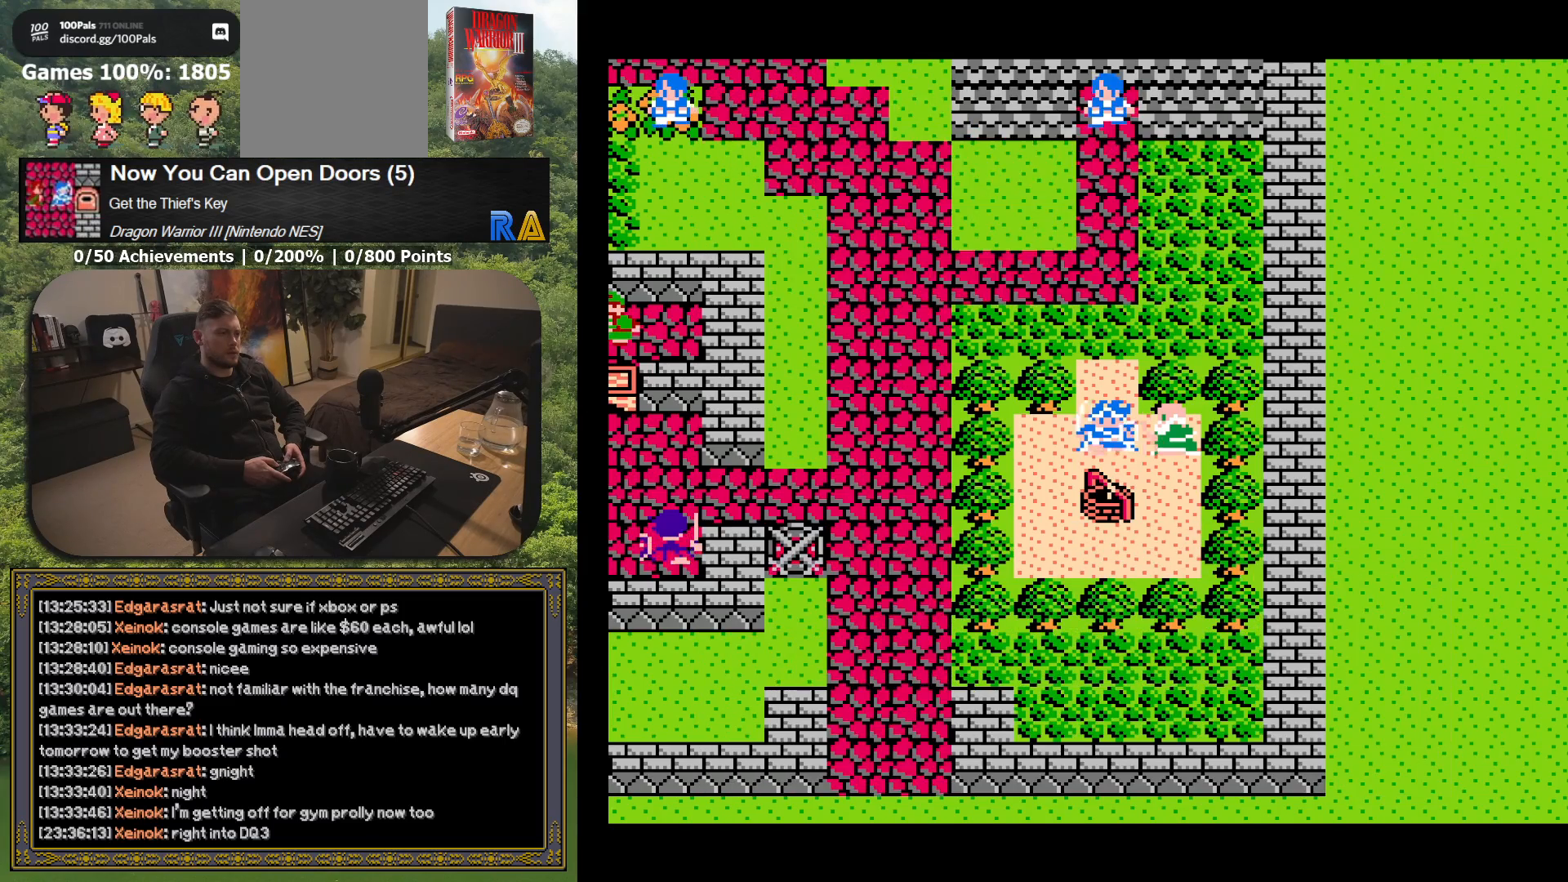
{"buttons": ["DPAD_UP"], "button_events": []}
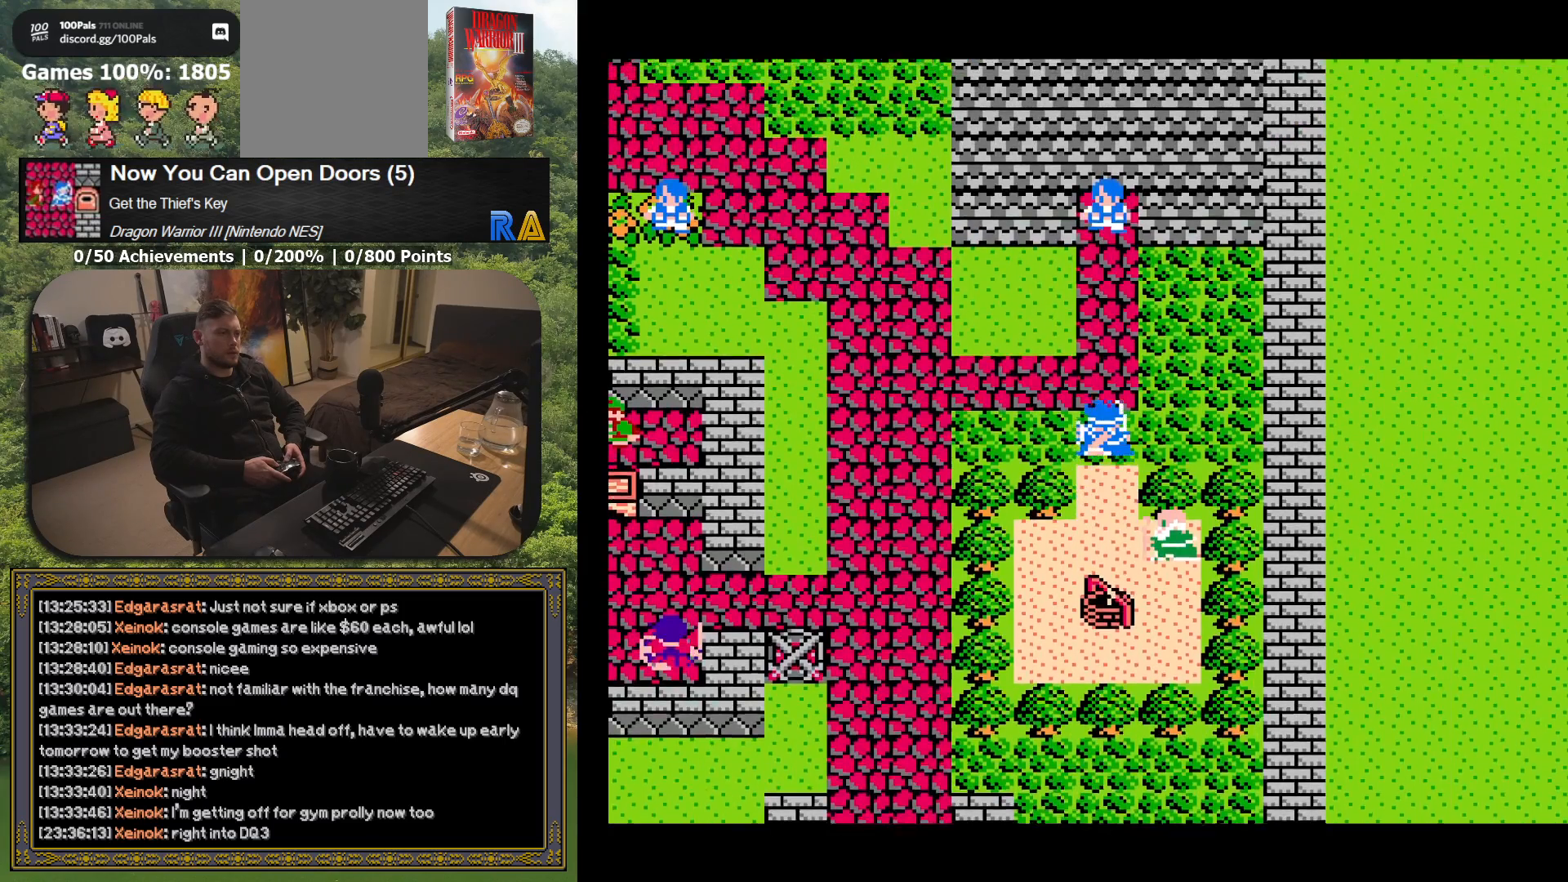
{"buttons": ["DPAD_UP"], "button_events": []}
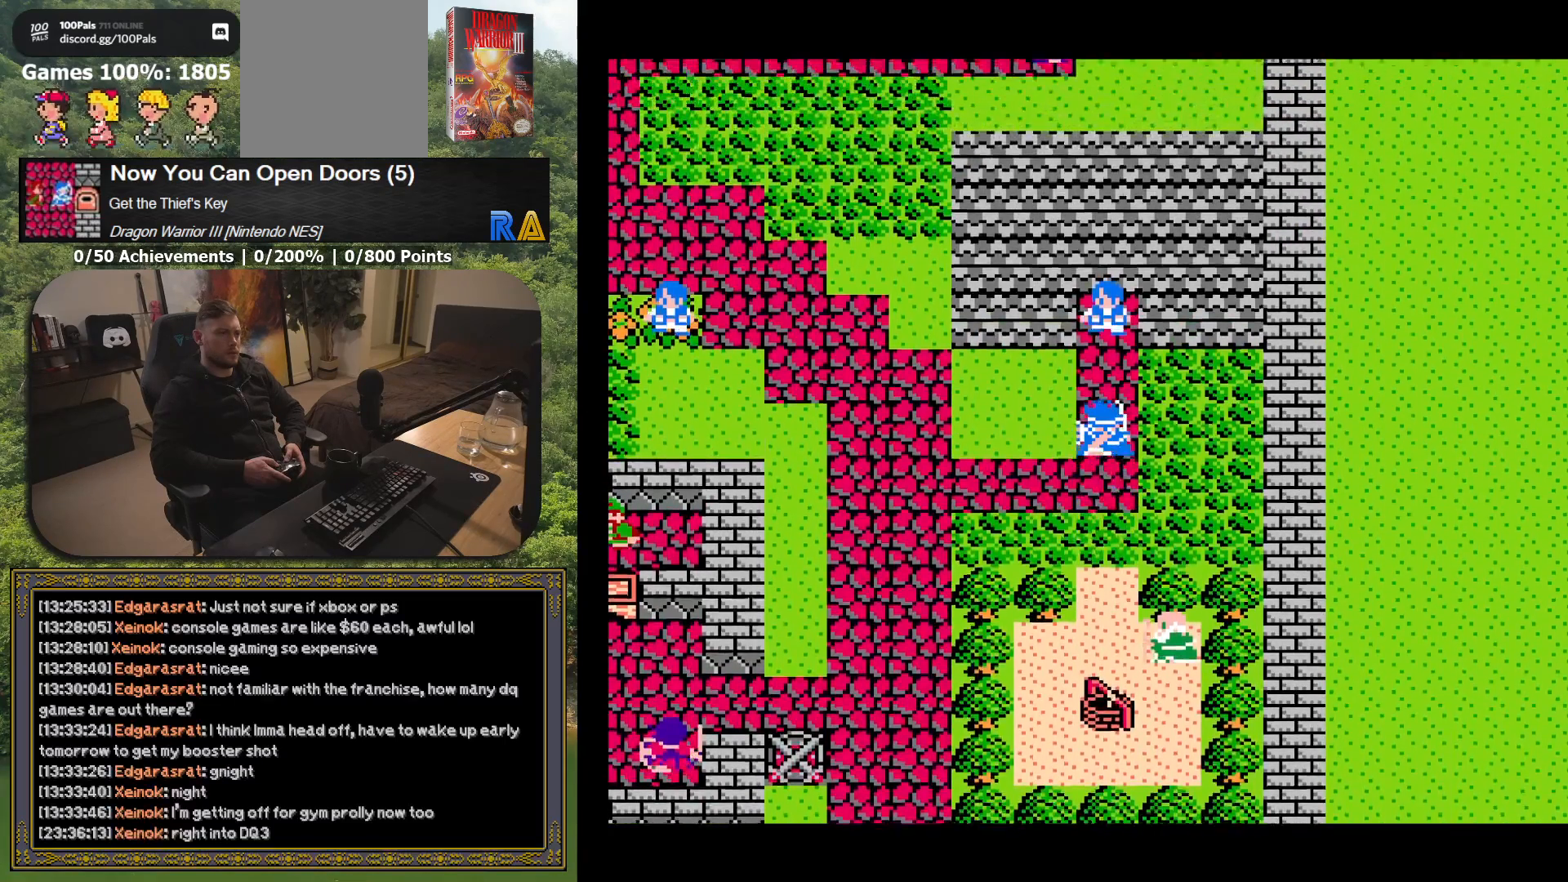
{"buttons": ["A"], "button_events": [[267, "DPAD_UP", "up"], [433, "A", "down"]]}
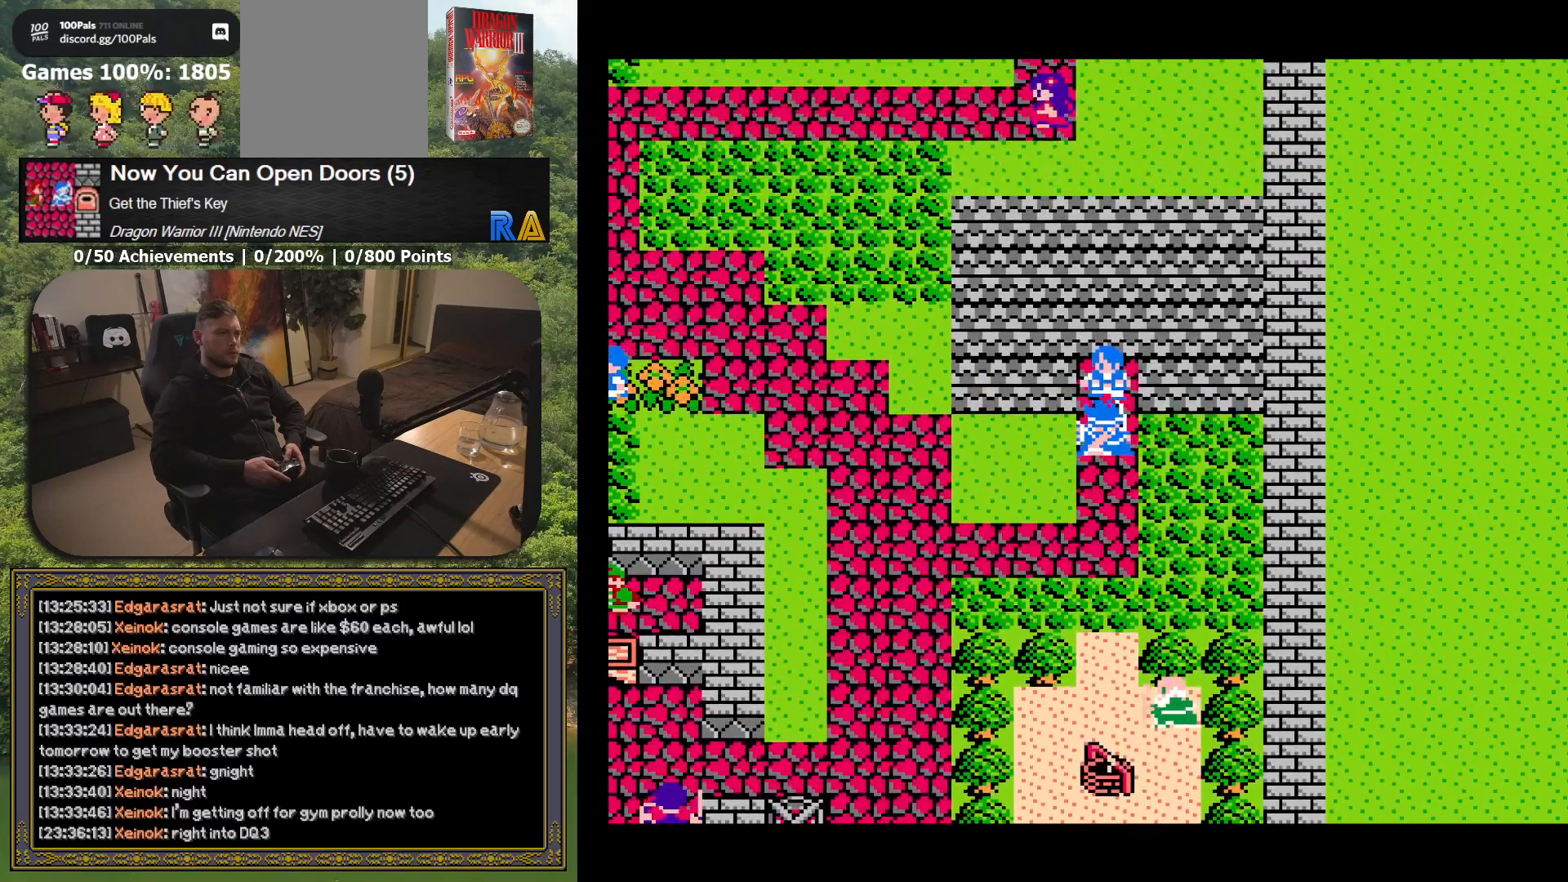
{"buttons": ["A"], "button_events": [[50, "A", "up"], [417, "A", "down"]]}
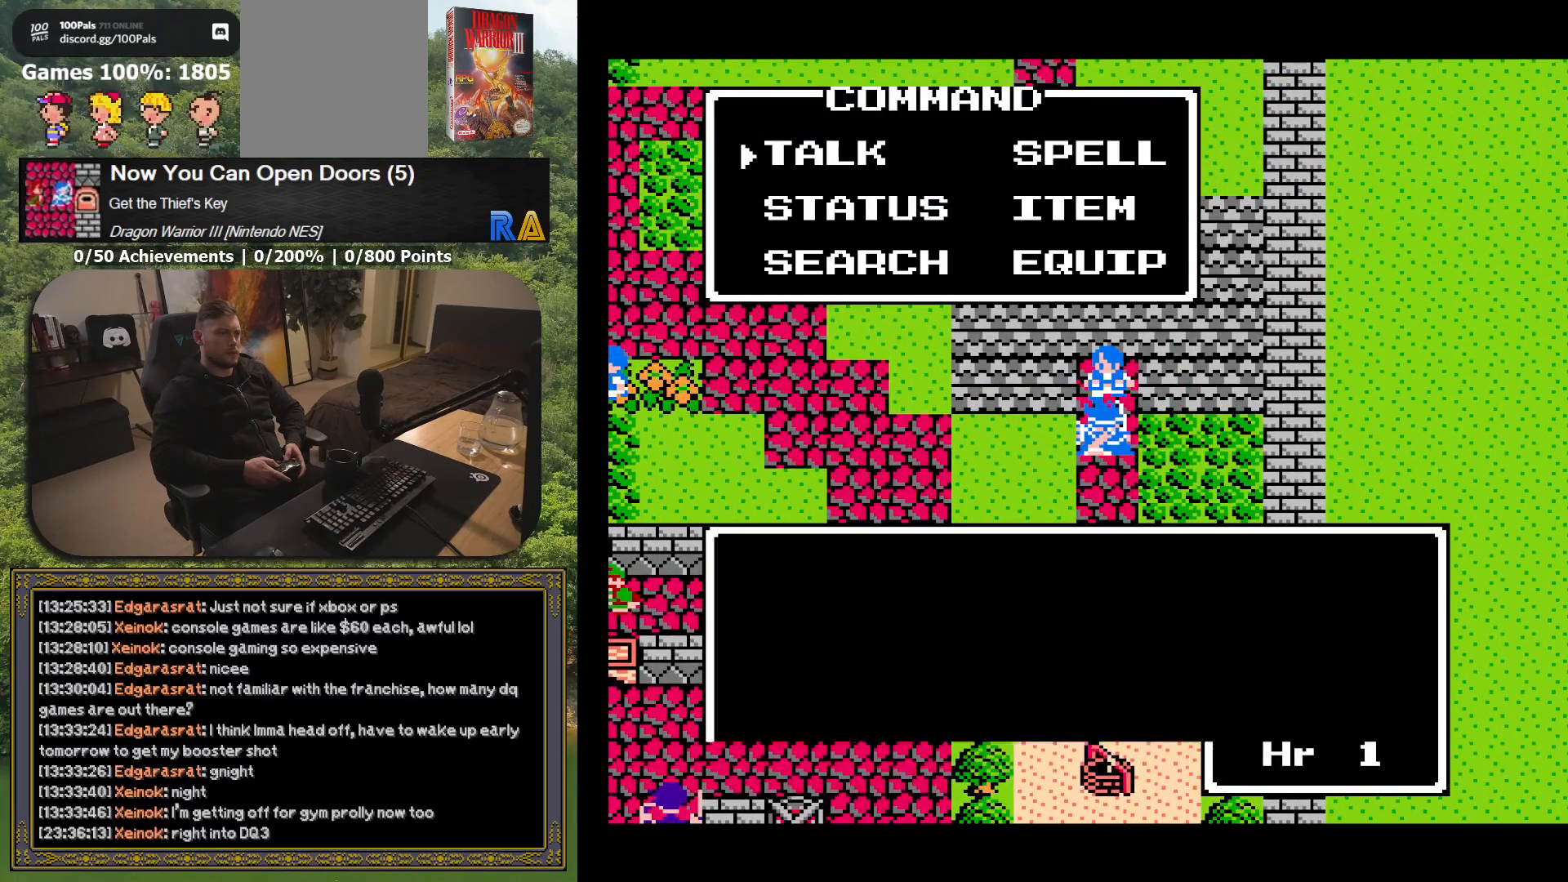
{"buttons": [], "button_events": [[33, "A", "up"]]}
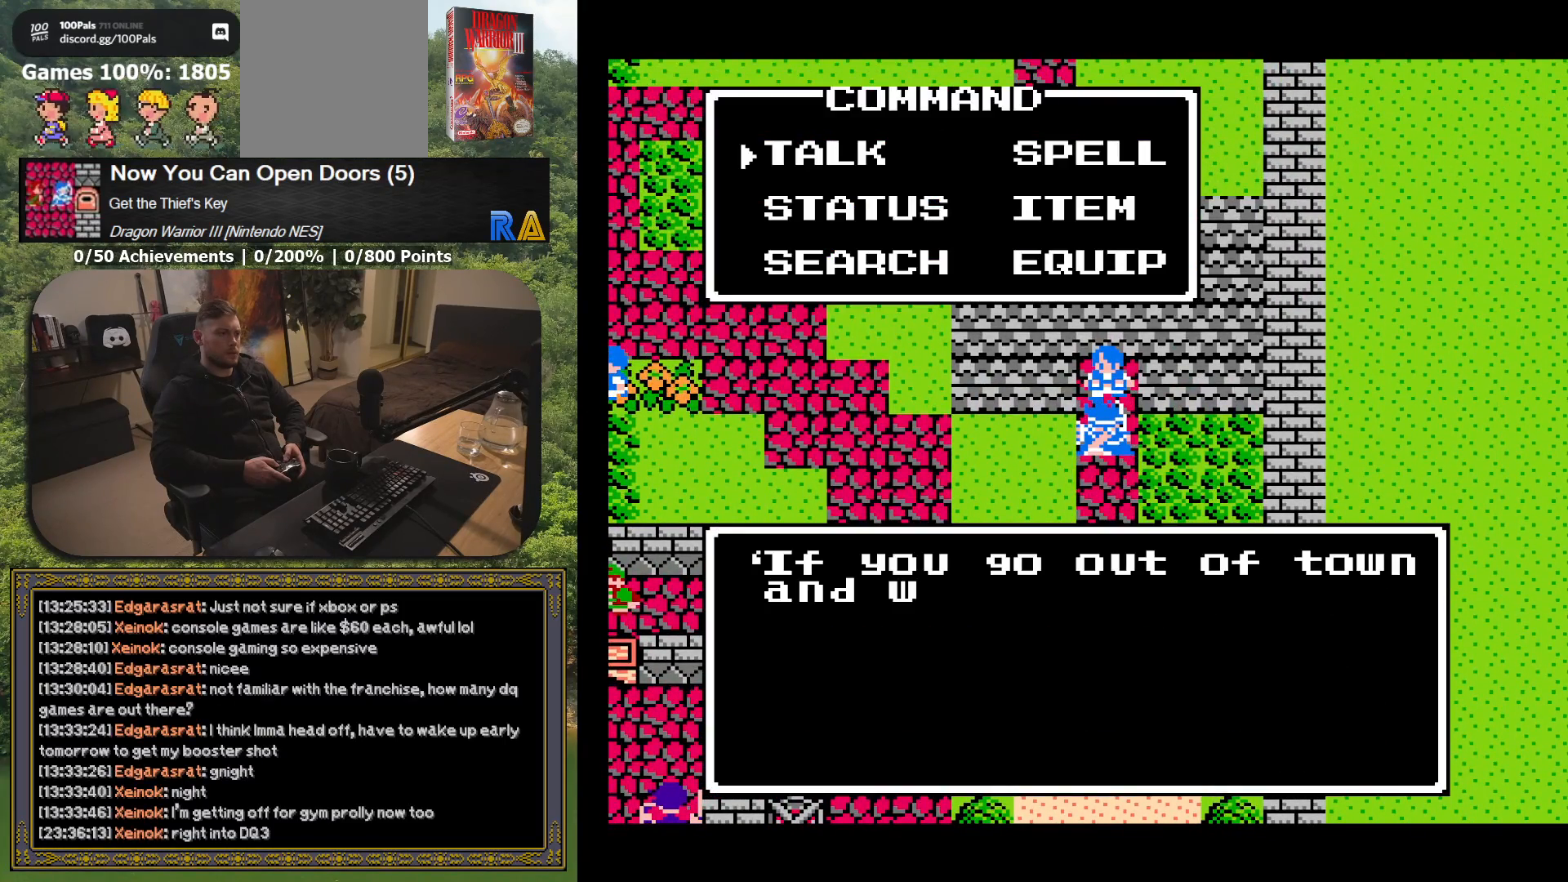
{"buttons": [], "button_events": []}
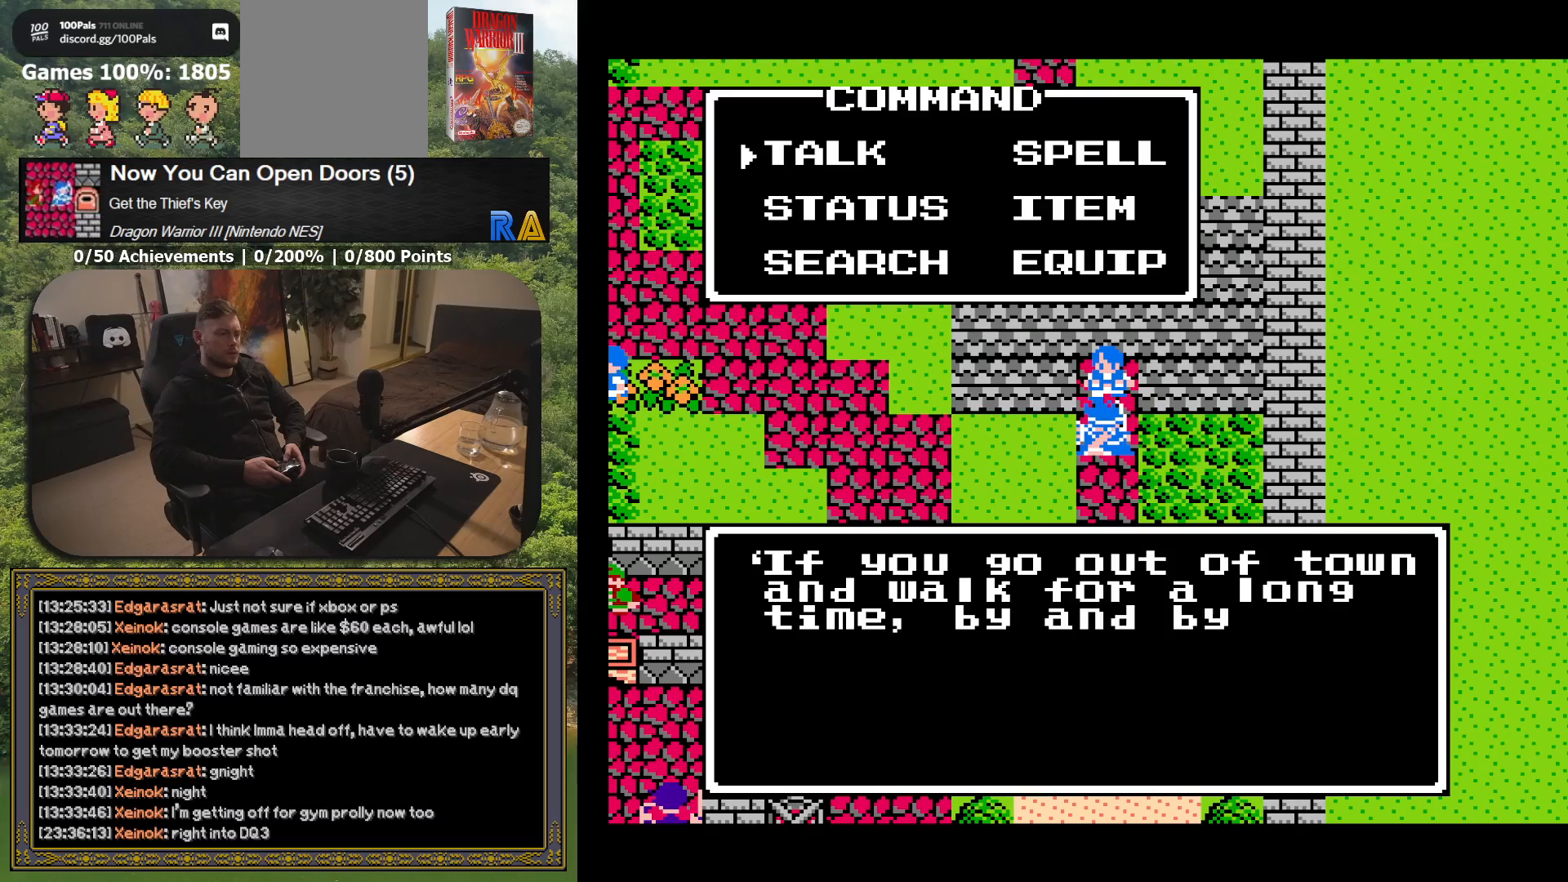
{"buttons": [], "button_events": []}
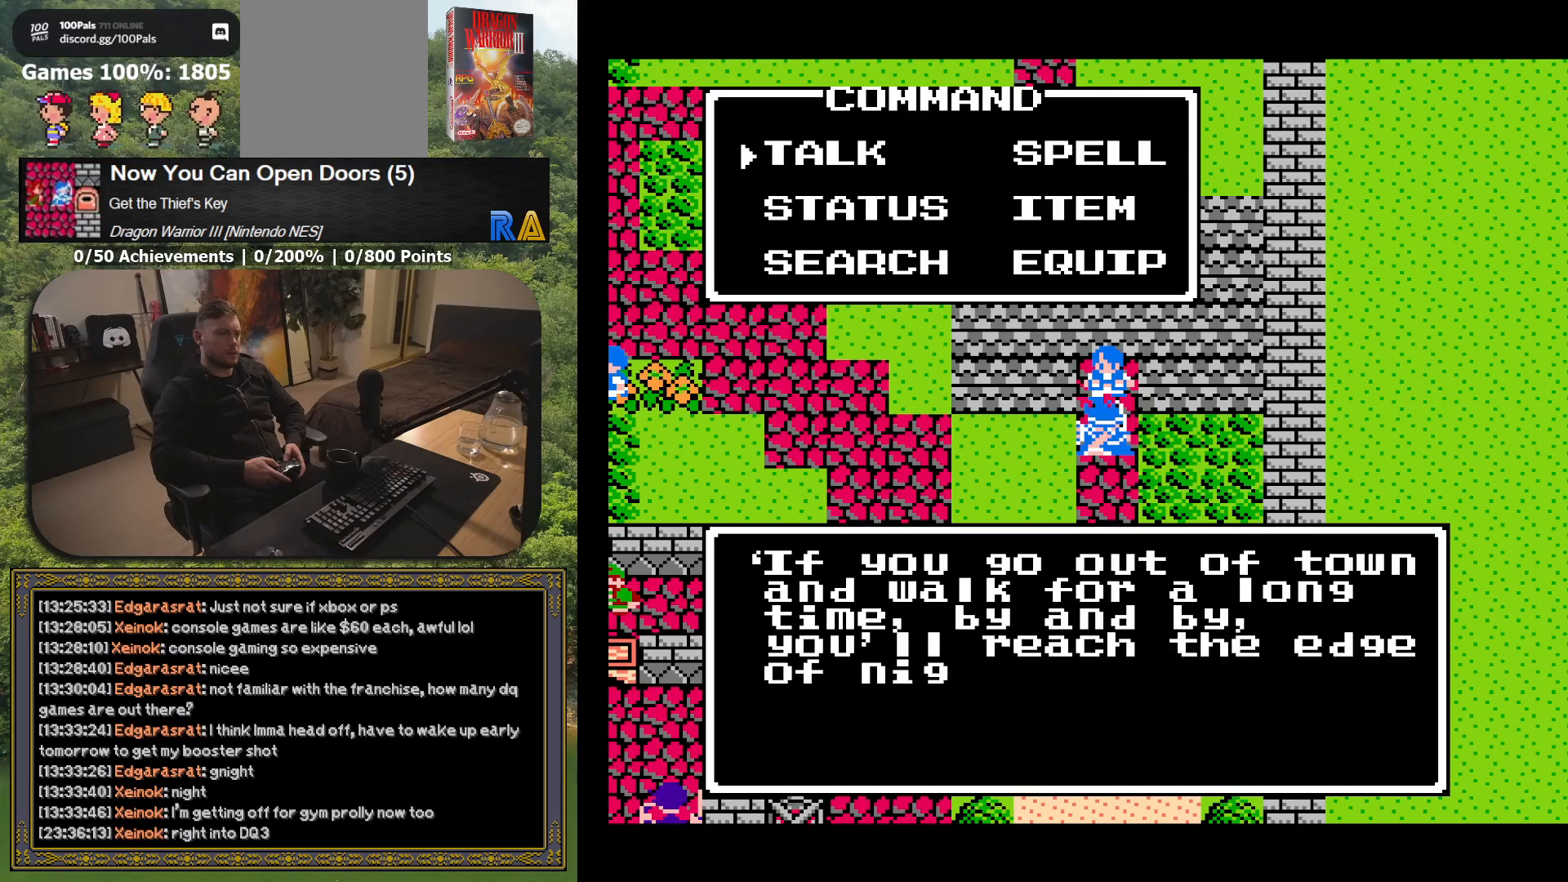
{"buttons": [], "button_events": []}
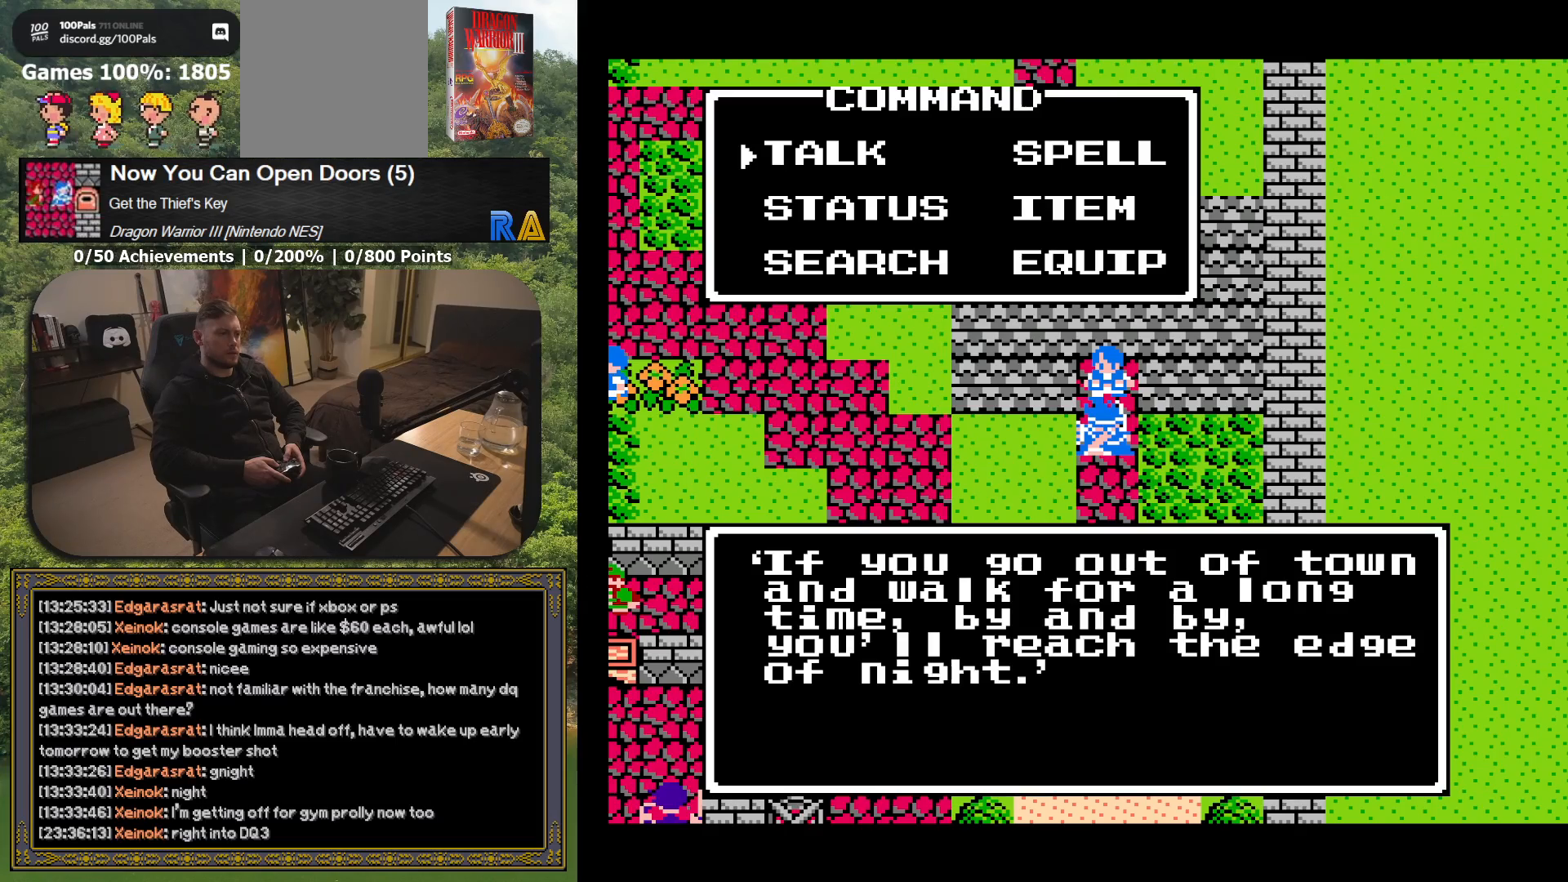
{"buttons": [], "button_events": []}
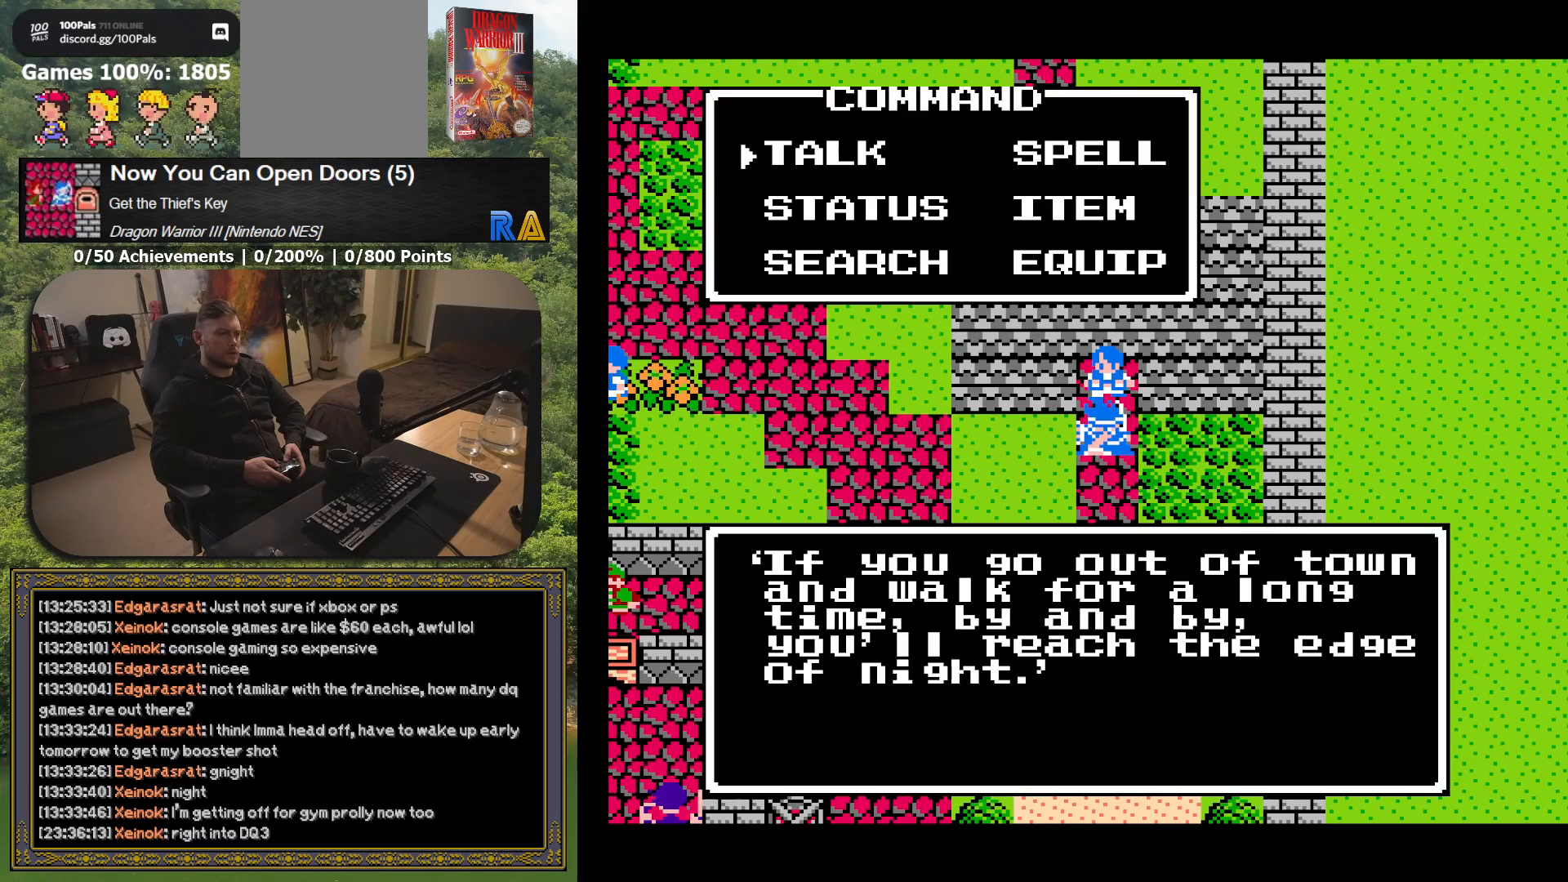
{"buttons": [], "button_events": []}
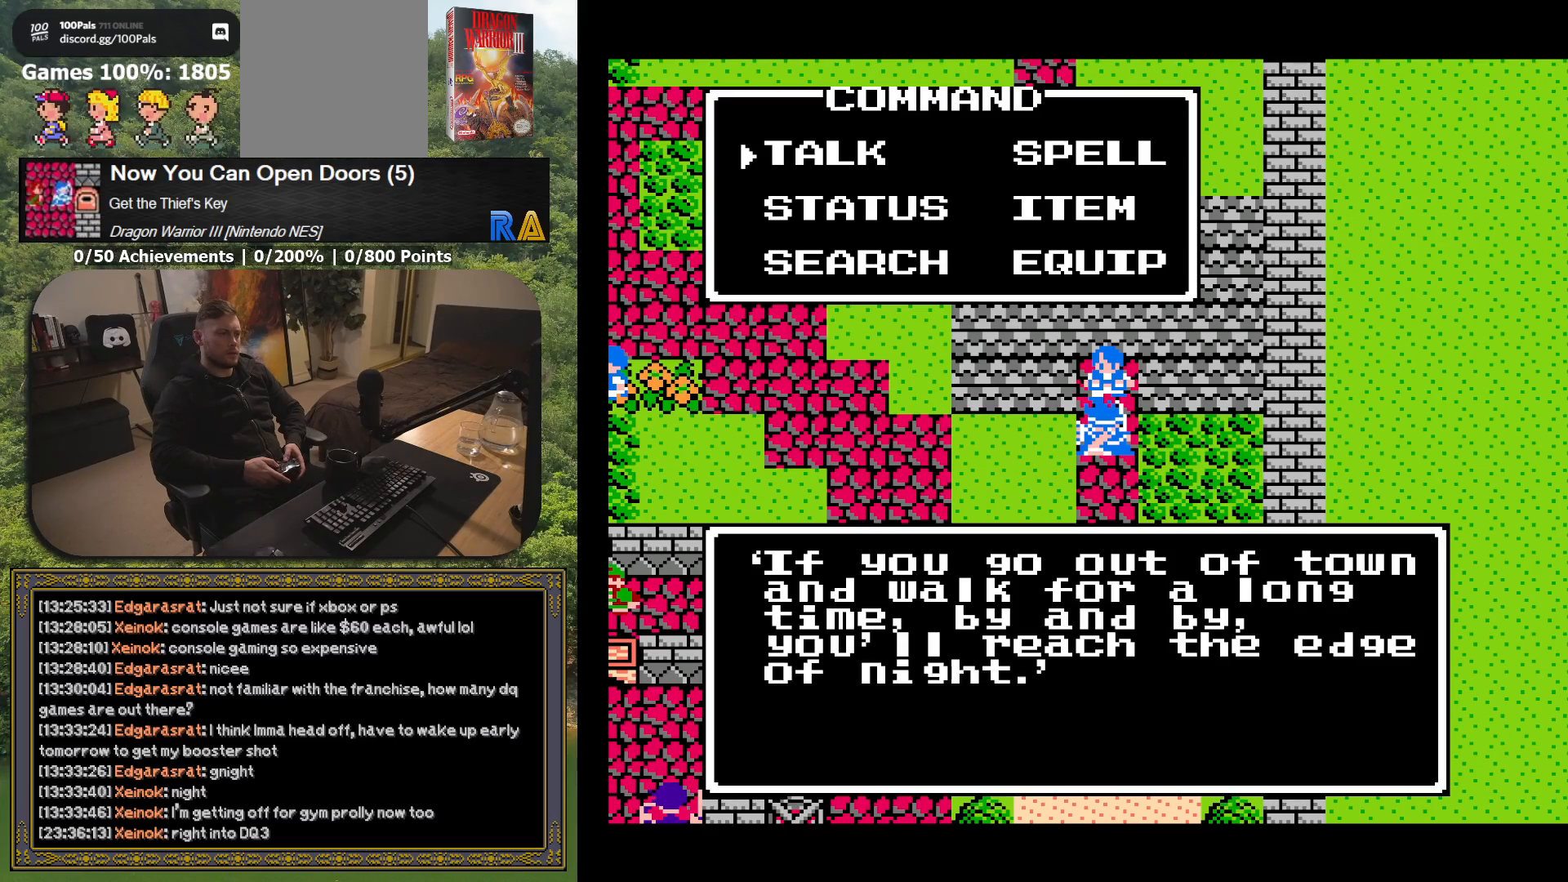
{"buttons": [], "button_events": [[267, "A", "down"], [417, "A", "up"]]}
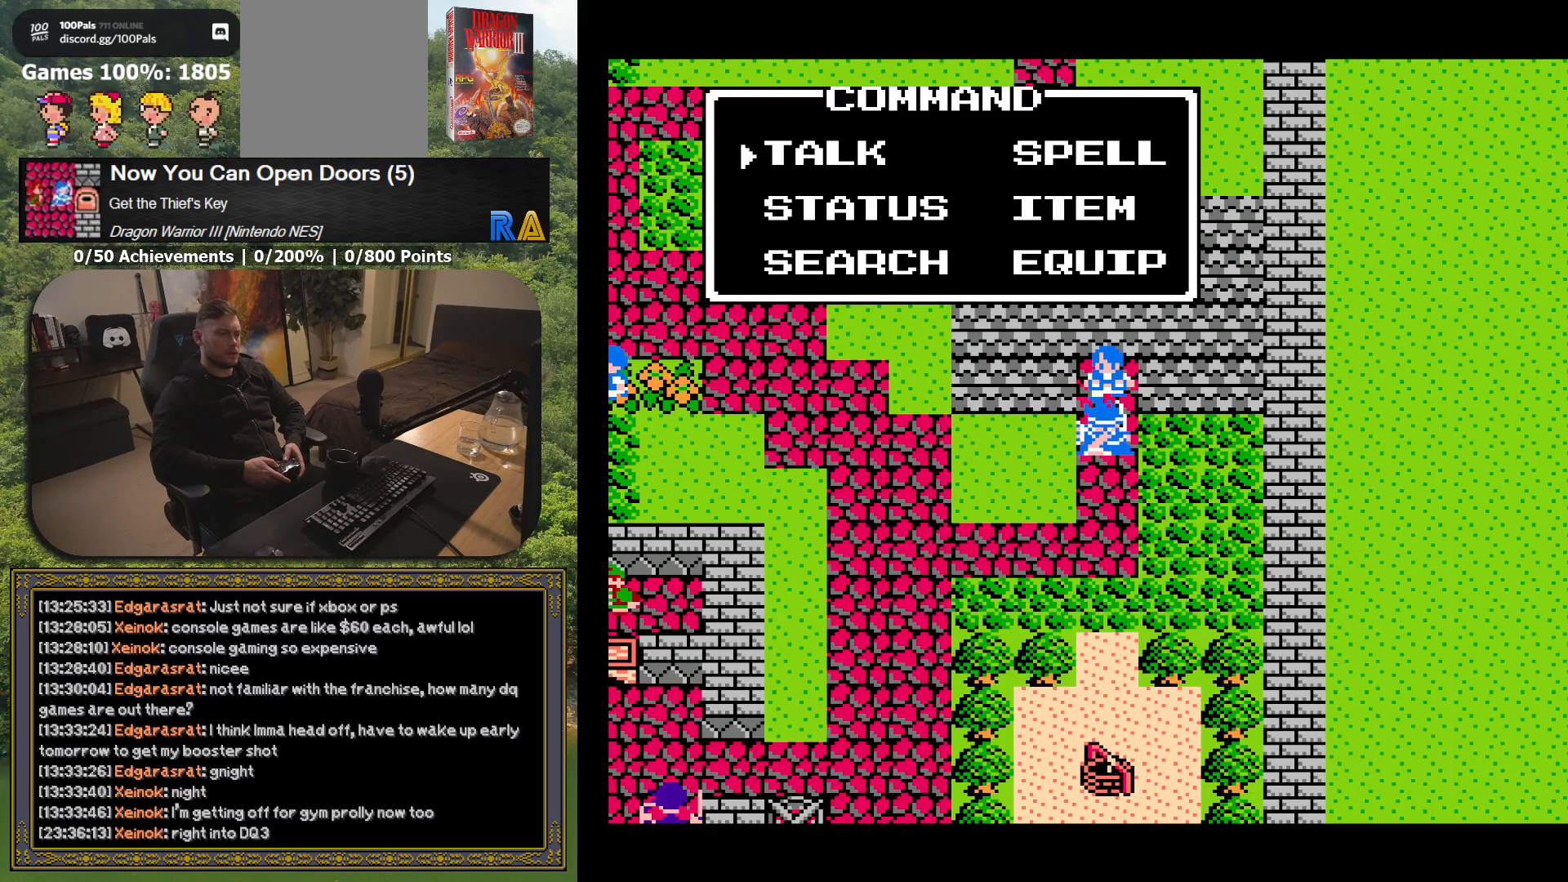
{"buttons": ["DPAD_LEFT"], "button_events": [[350, "DPAD_LEFT", "down"]]}
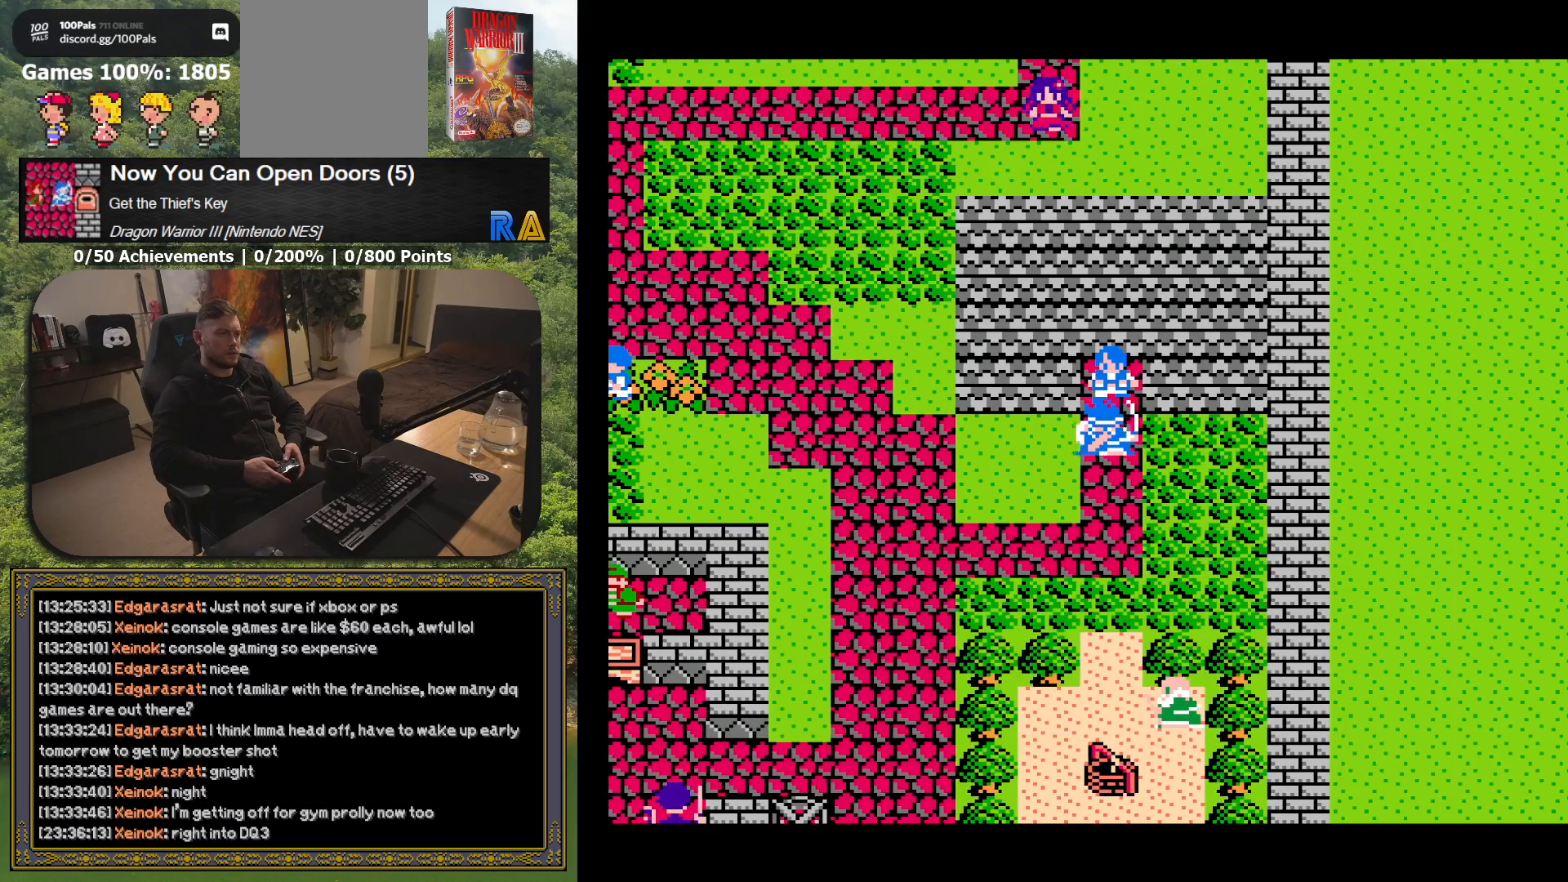
{"buttons": ["DPAD_LEFT"], "button_events": []}
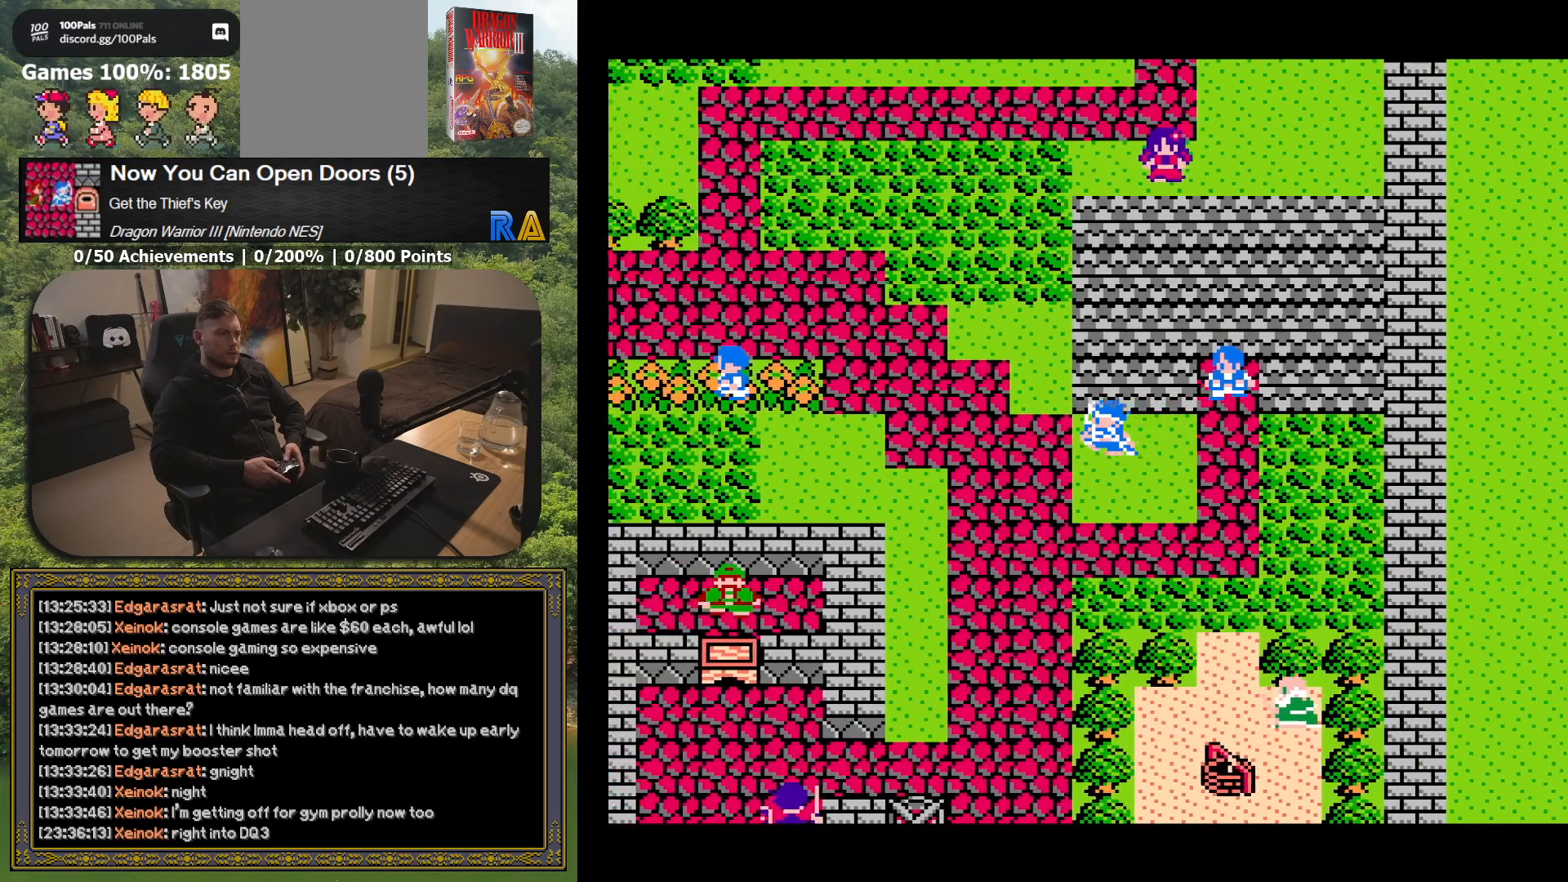
{"buttons": ["DPAD_UP"], "button_events": [[133, "DPAD_LEFT", "up"], [133, "DPAD_UP", "down"]]}
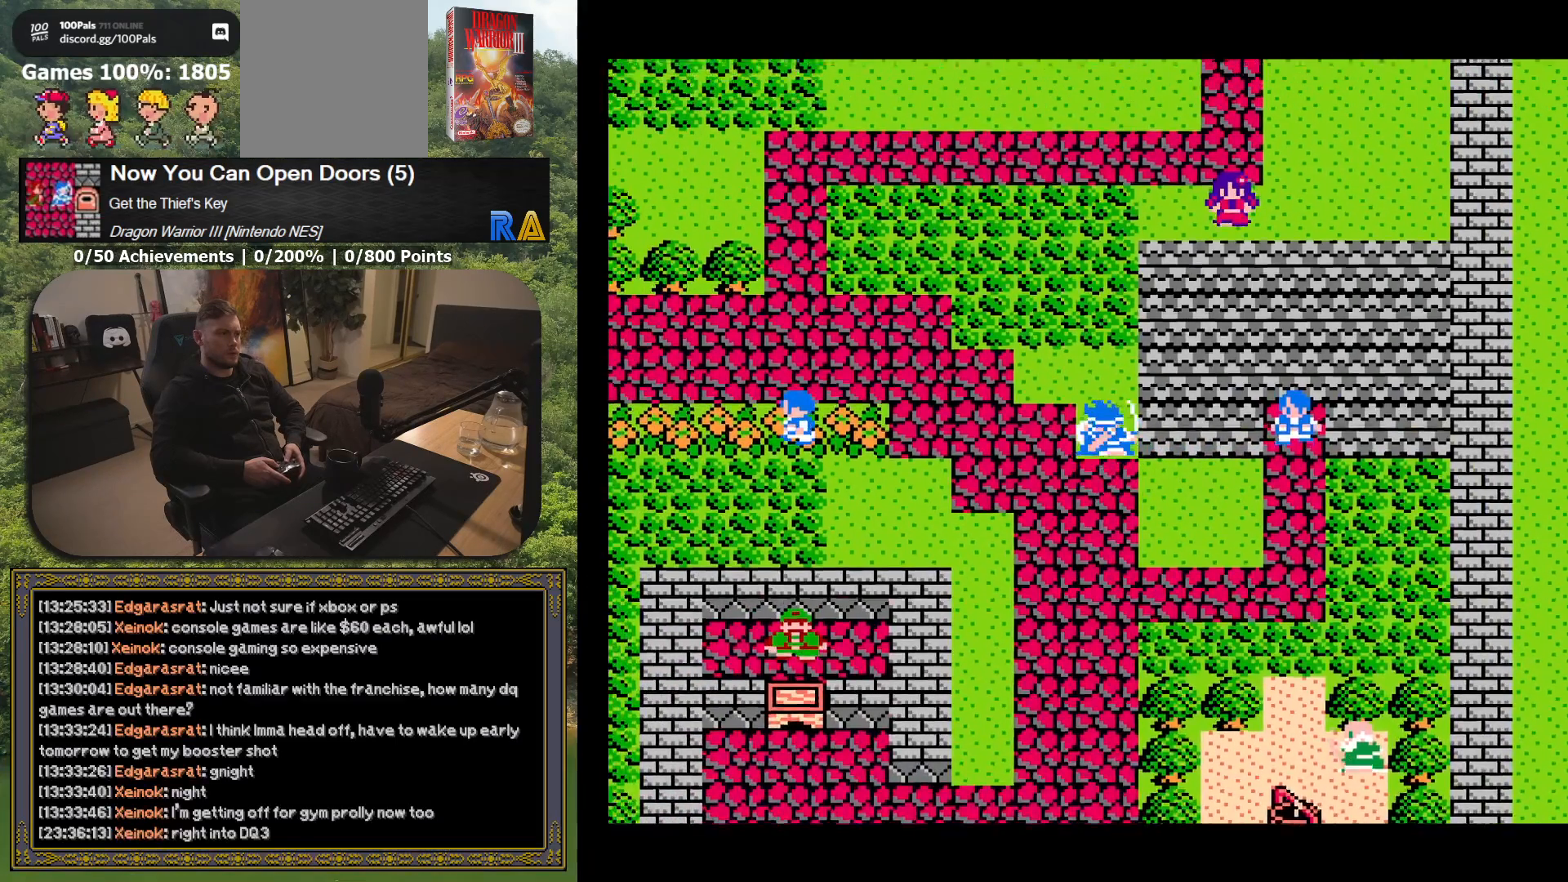
{"buttons": ["DPAD_UP"], "button_events": []}
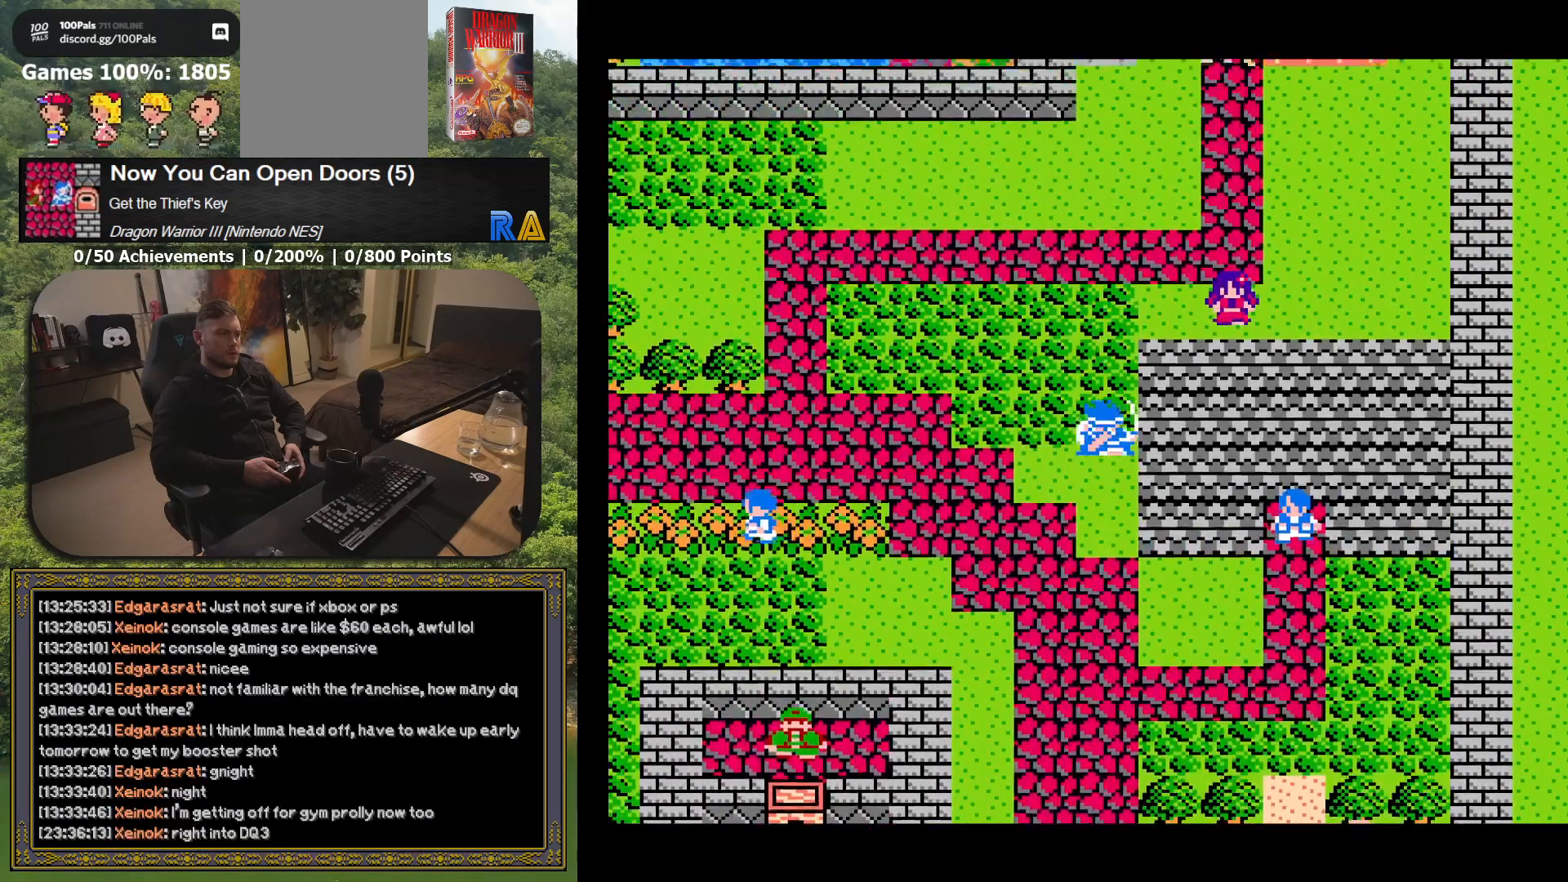
{"buttons": ["DPAD_RIGHT"], "button_events": [[450, "DPAD_UP", "up"], [483, "DPAD_RIGHT", "down"]]}
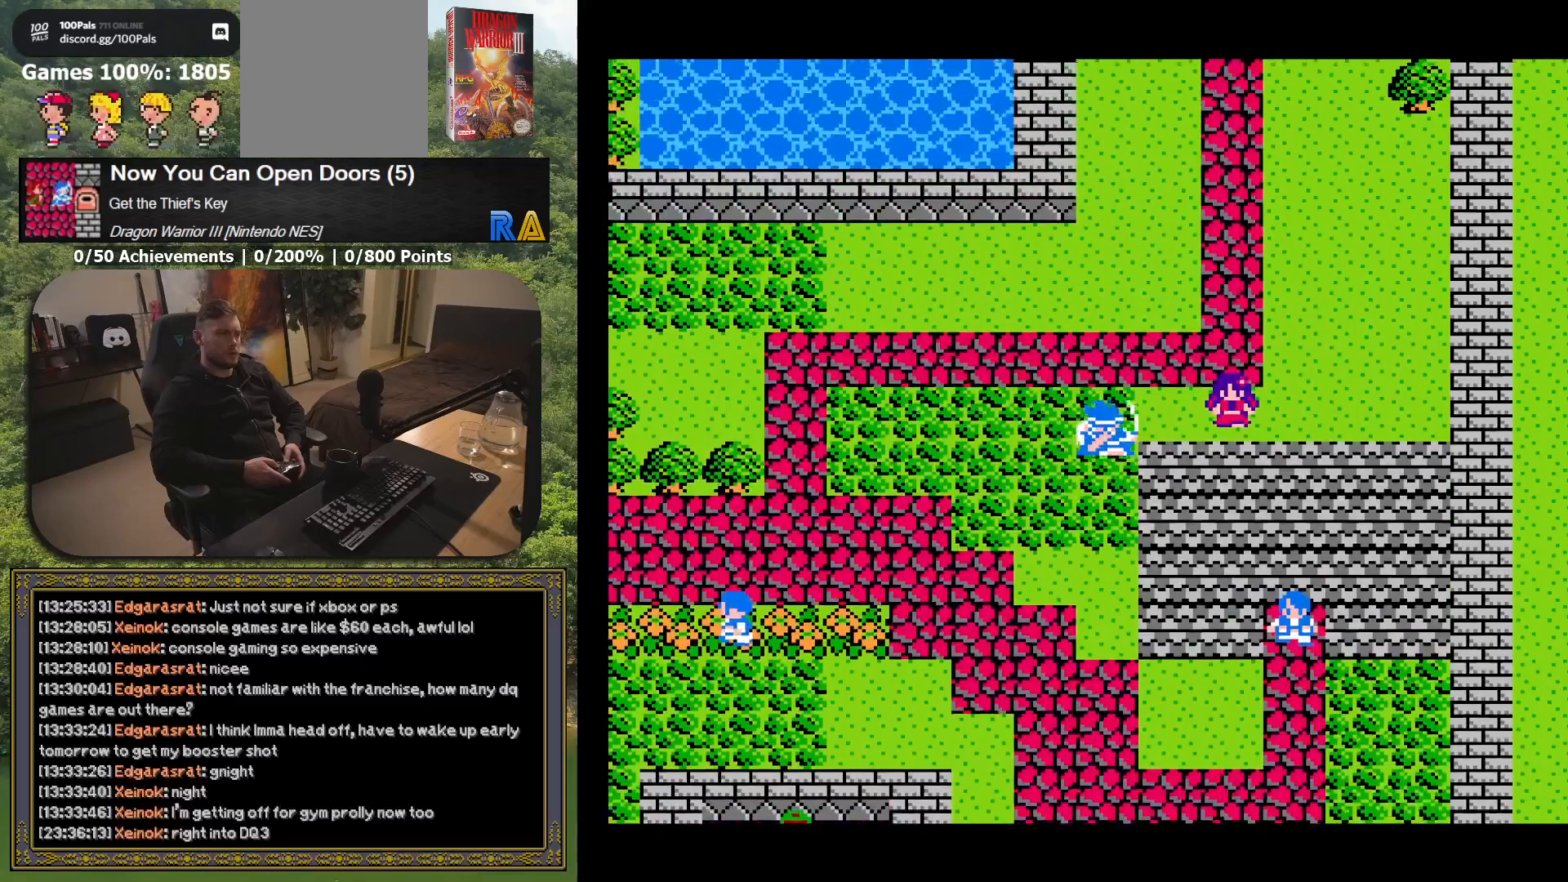
{"buttons": [], "button_events": [[283, "DPAD_RIGHT", "up"]]}
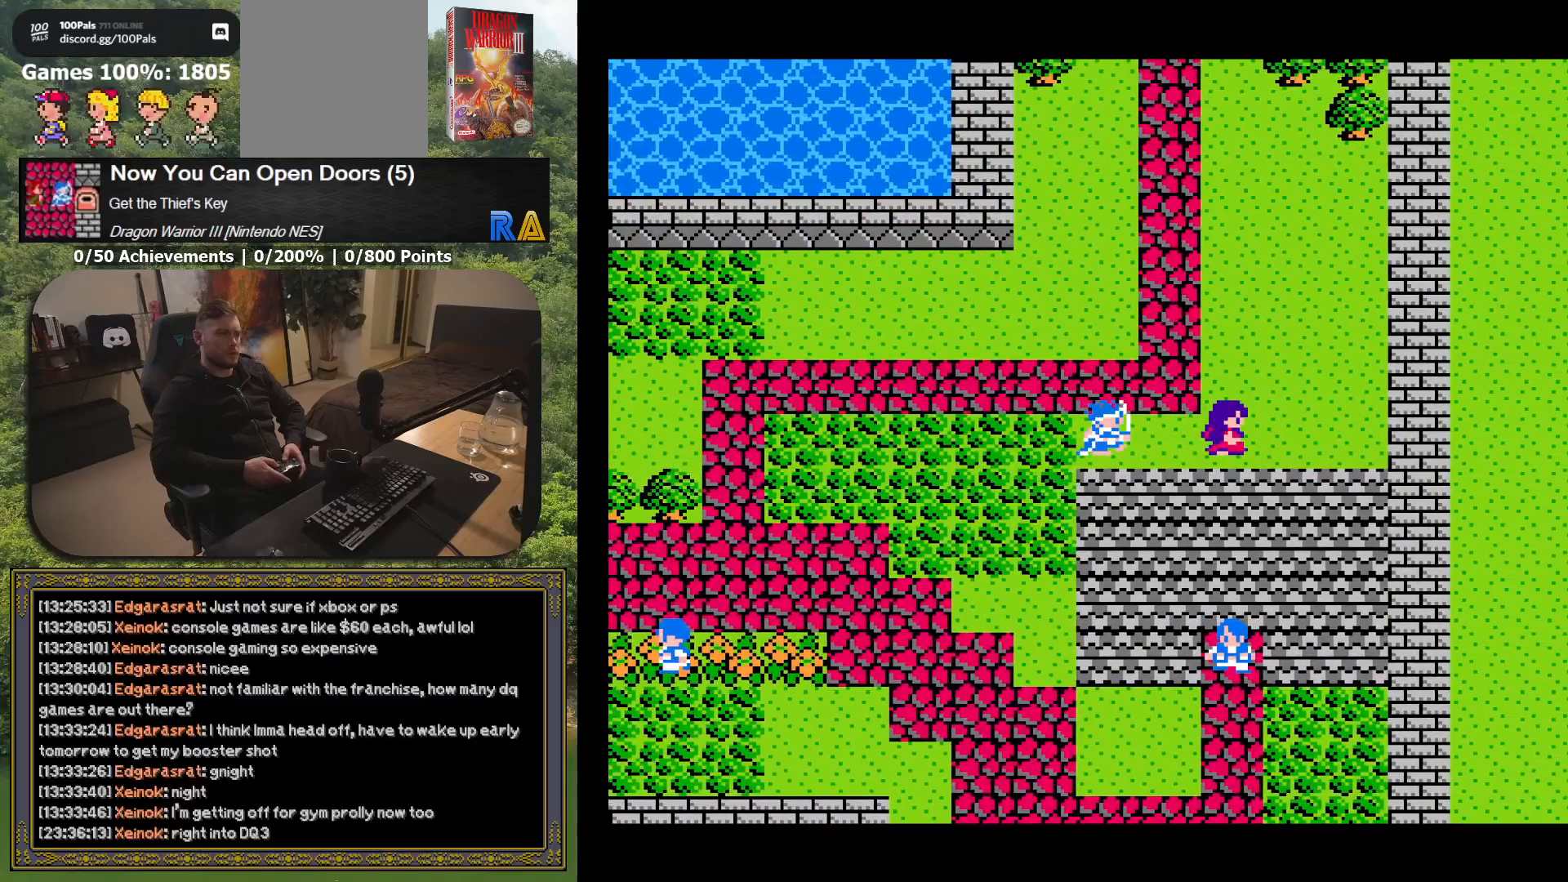
{"buttons": [], "button_events": [[50, "DPAD_RIGHT", "down"], [383, "DPAD_RIGHT", "up"]]}
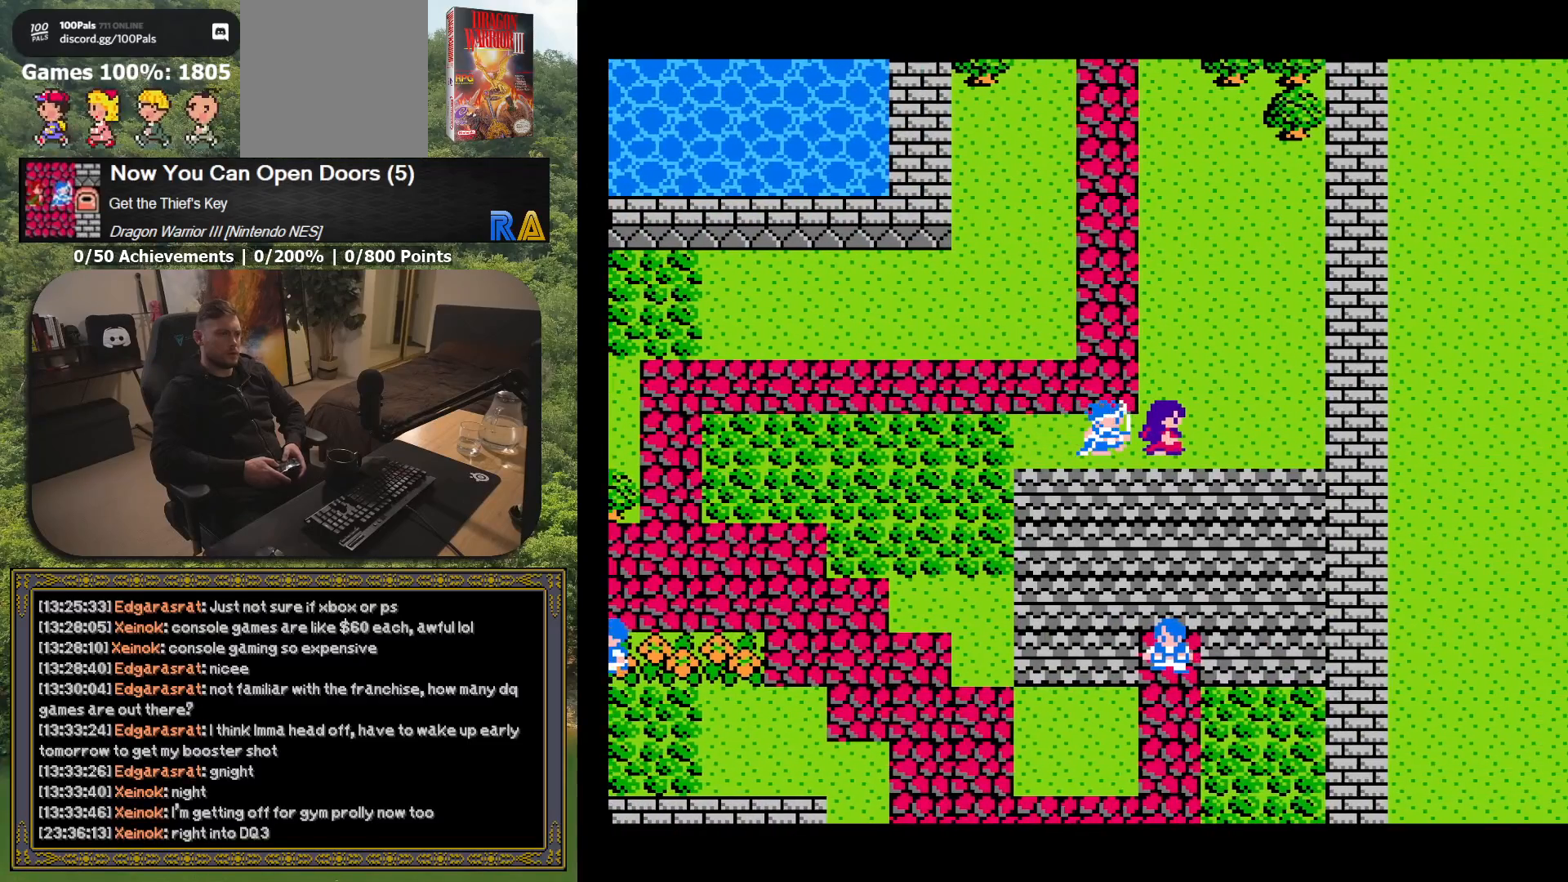
{"buttons": ["A"], "button_events": [[17, "A", "down"], [150, "A", "up"], [417, "A", "down"]]}
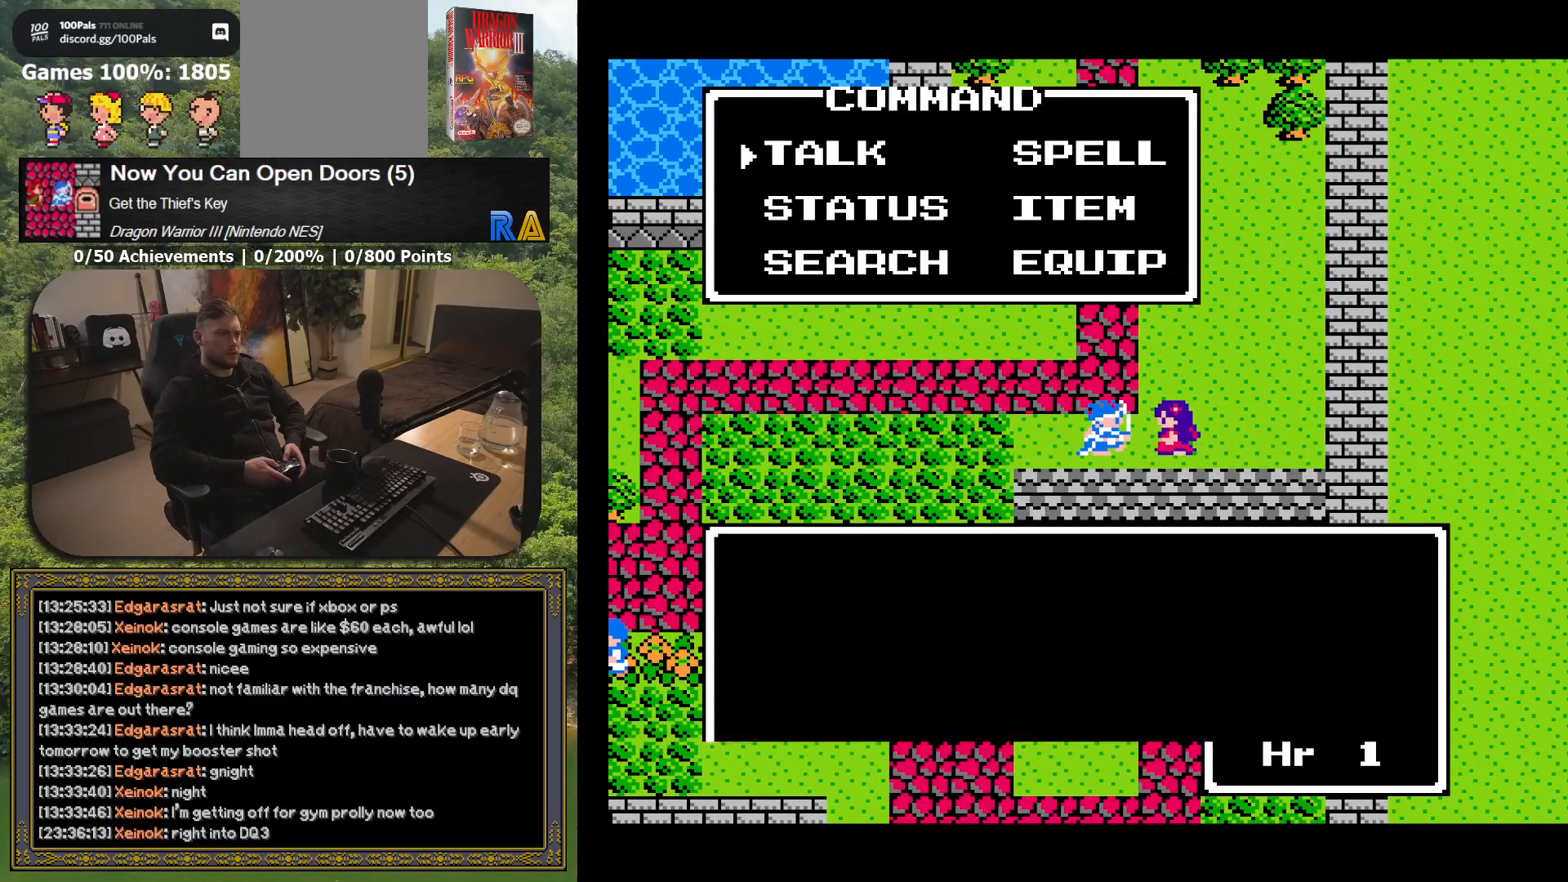
{"buttons": [], "button_events": [[33, "A", "up"]]}
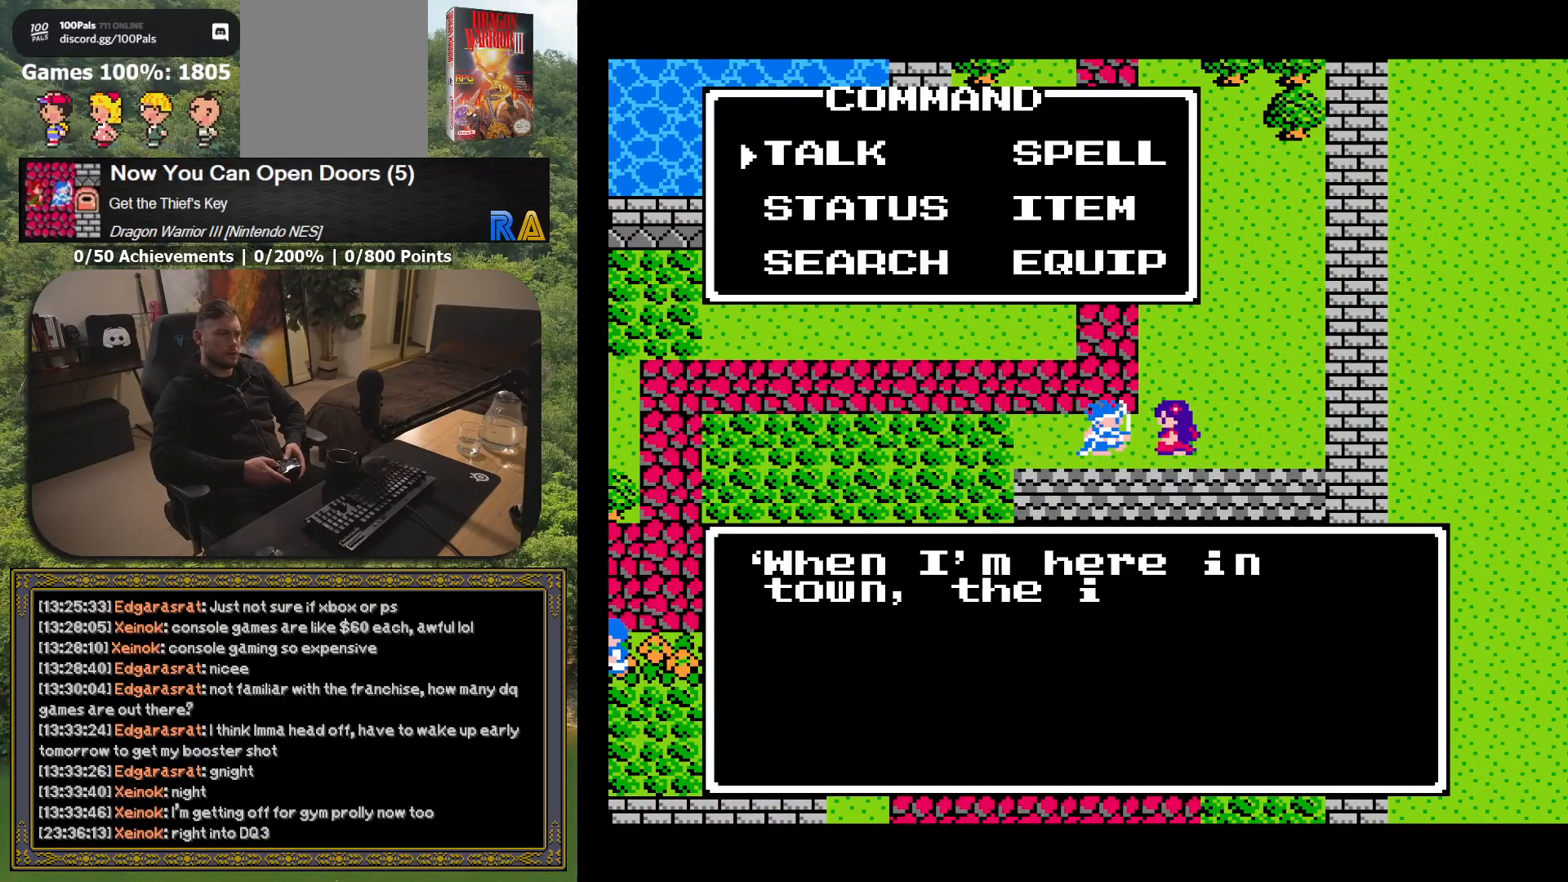
{"buttons": [], "button_events": []}
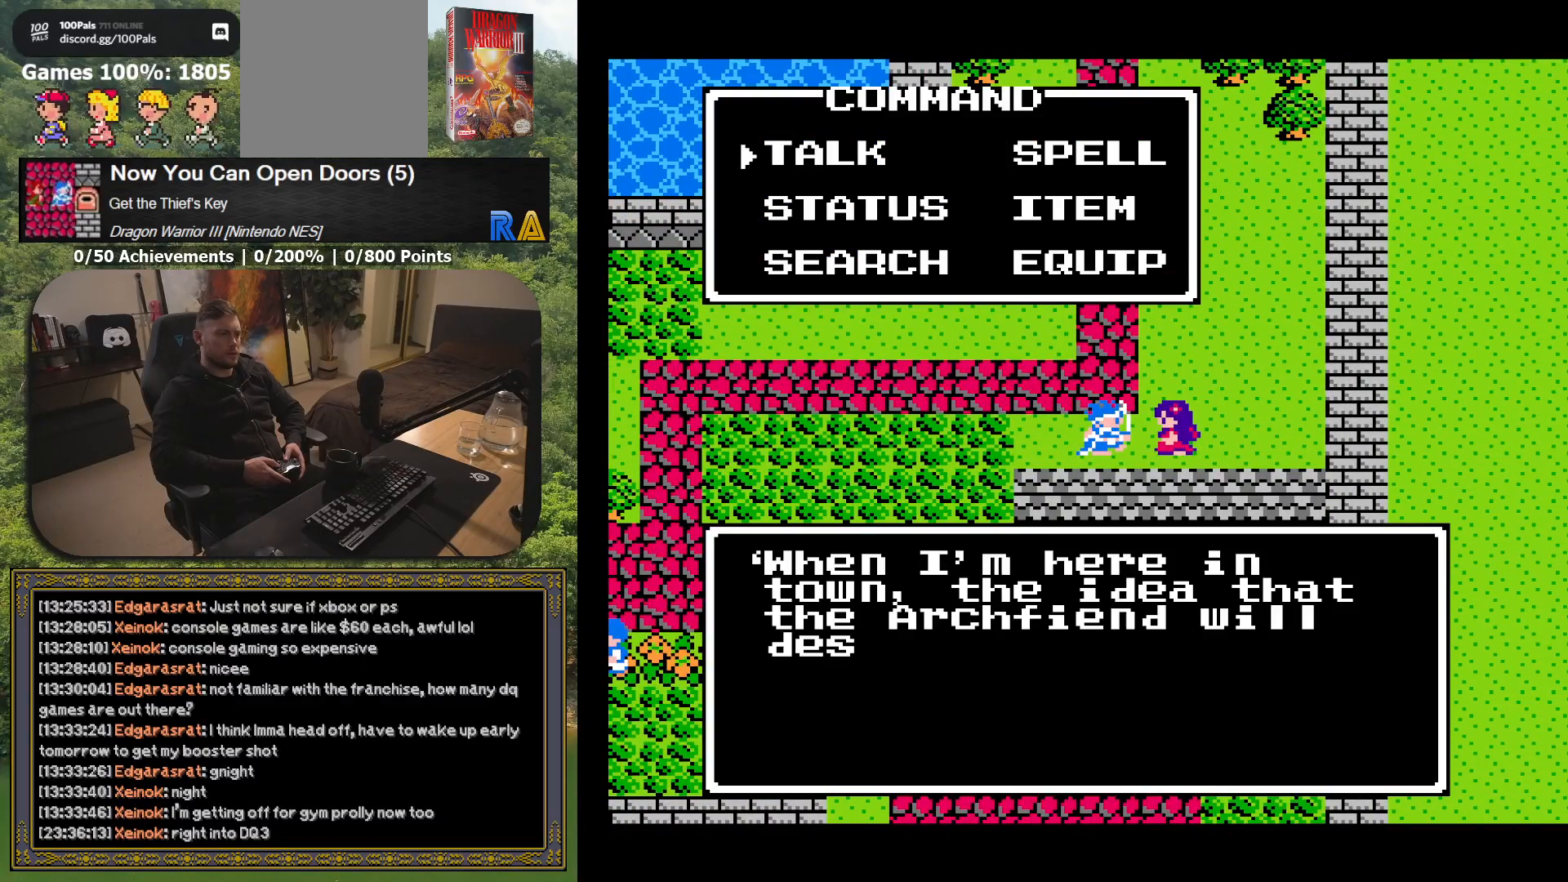
{"buttons": [], "button_events": []}
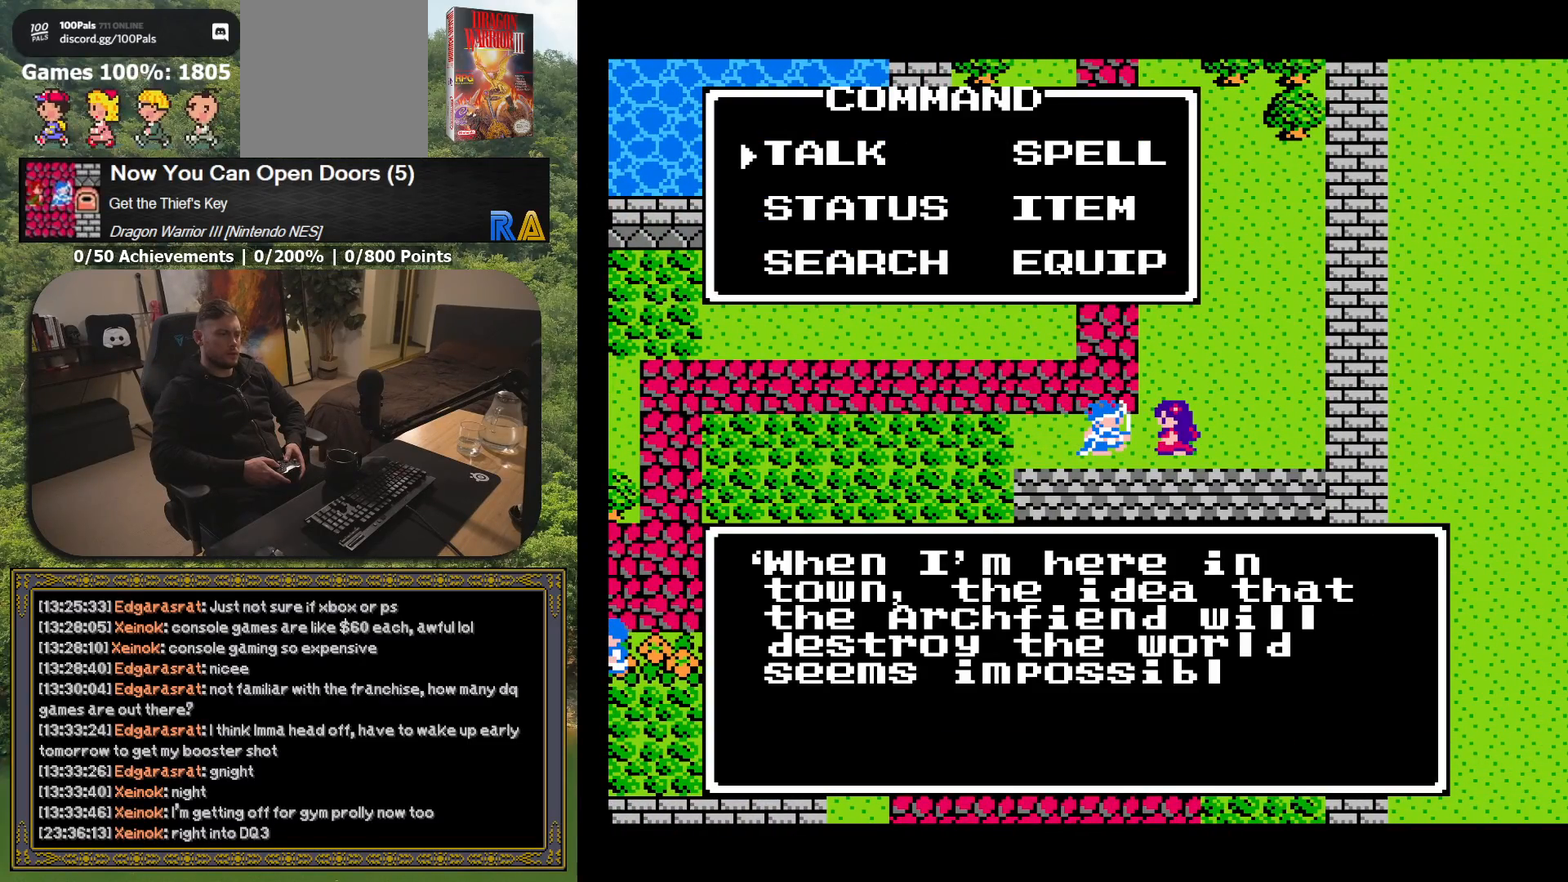
{"buttons": [], "button_events": []}
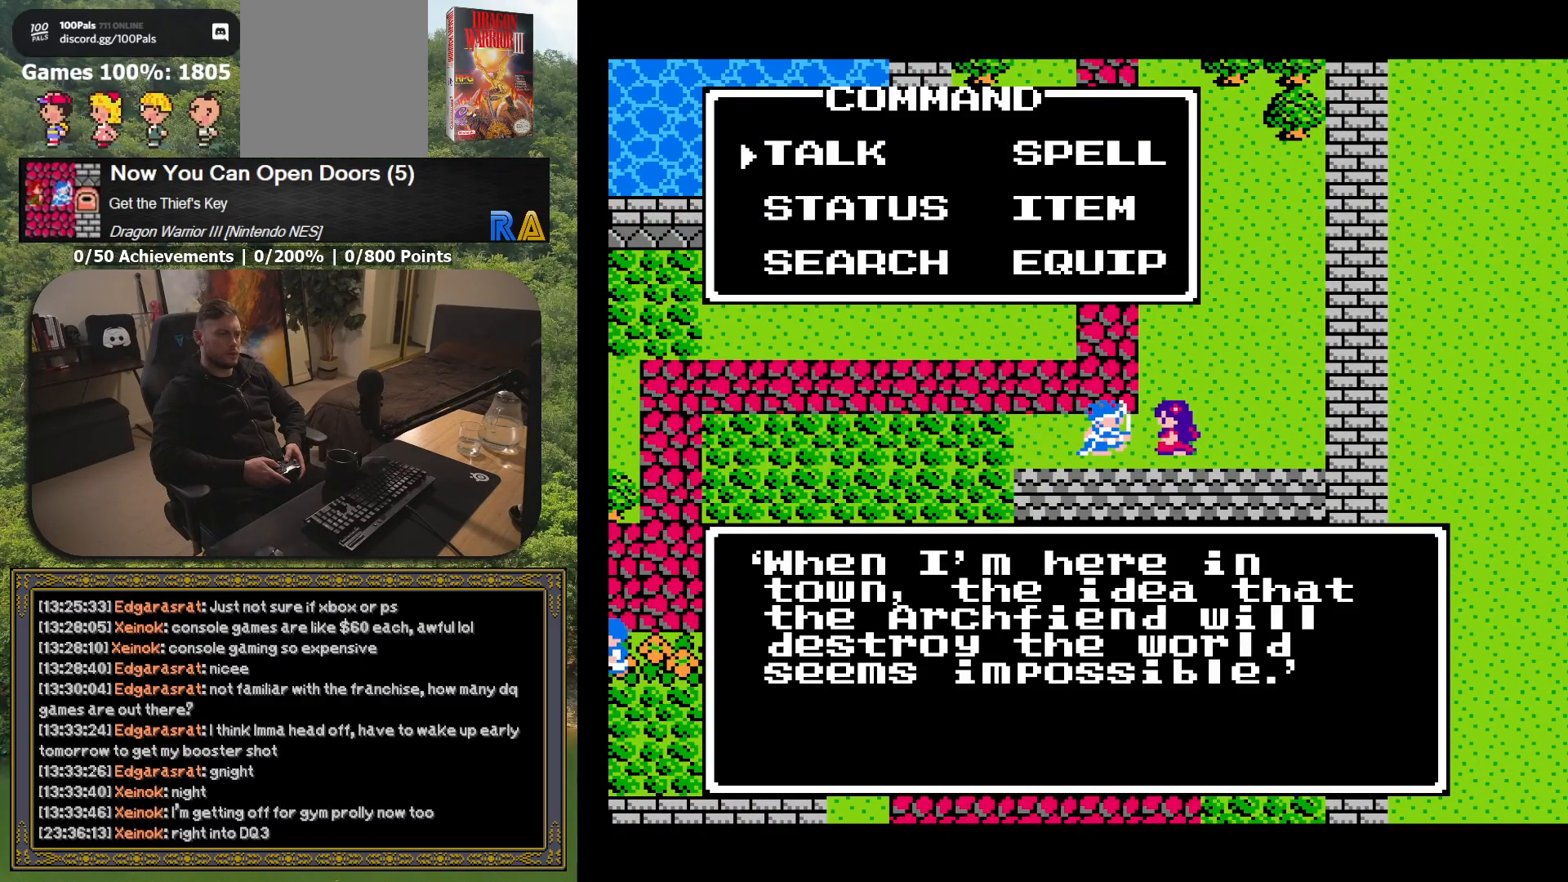
{"buttons": ["DPAD_UP"], "button_events": [[283, "A", "down"], [333, "DPAD_UP", "down"], [367, "A", "up"]]}
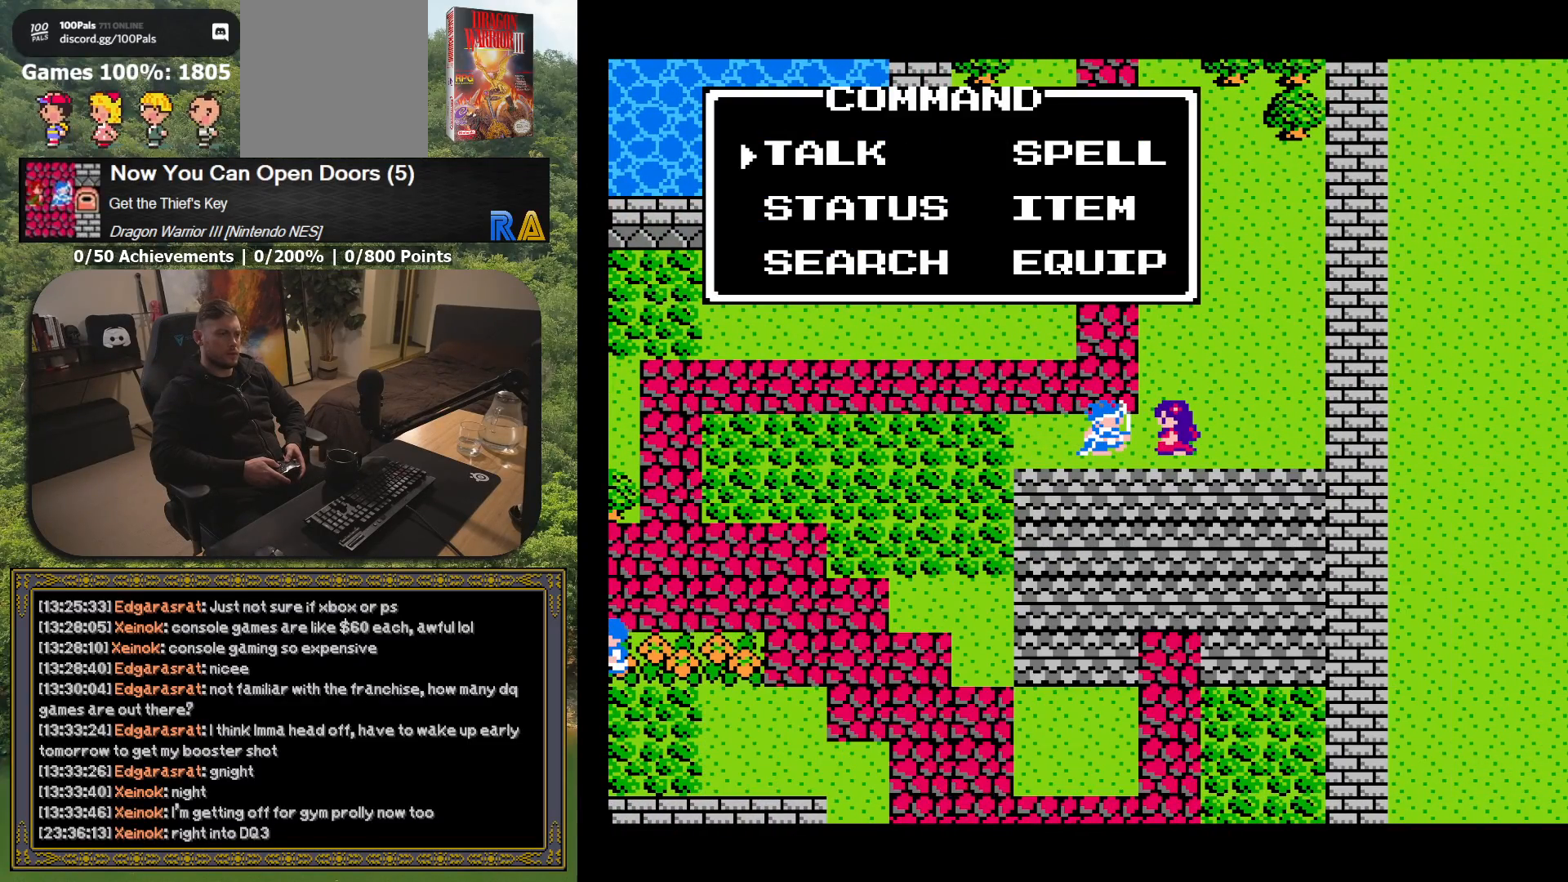
{"buttons": ["DPAD_UP"], "button_events": []}